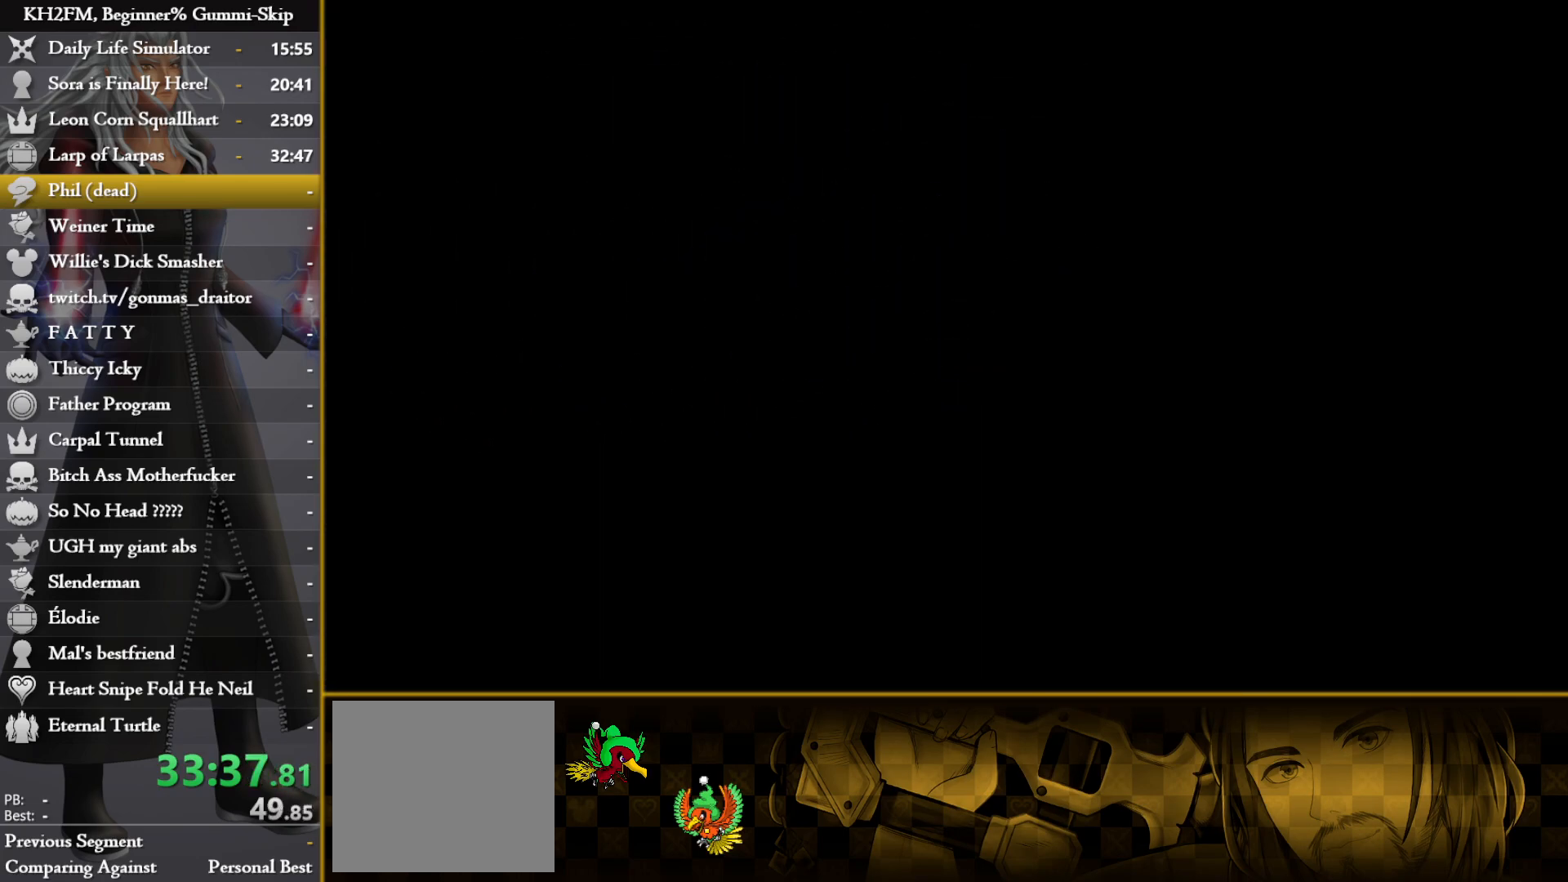
Gameplay with a controller (PlayStation layout); each line is a JSON object with the inputs held at the frame after it. "events" lists button and stick changes between this image and that frame as [ms after this image, input, new state], when the widget could be followed in between.
{"buttons": [], "left_stick": "up", "right_stick": "right", "events": [[33, "right_stick", "right"], [200, "right_stick", "center"], [450, "right_stick", "right"]]}
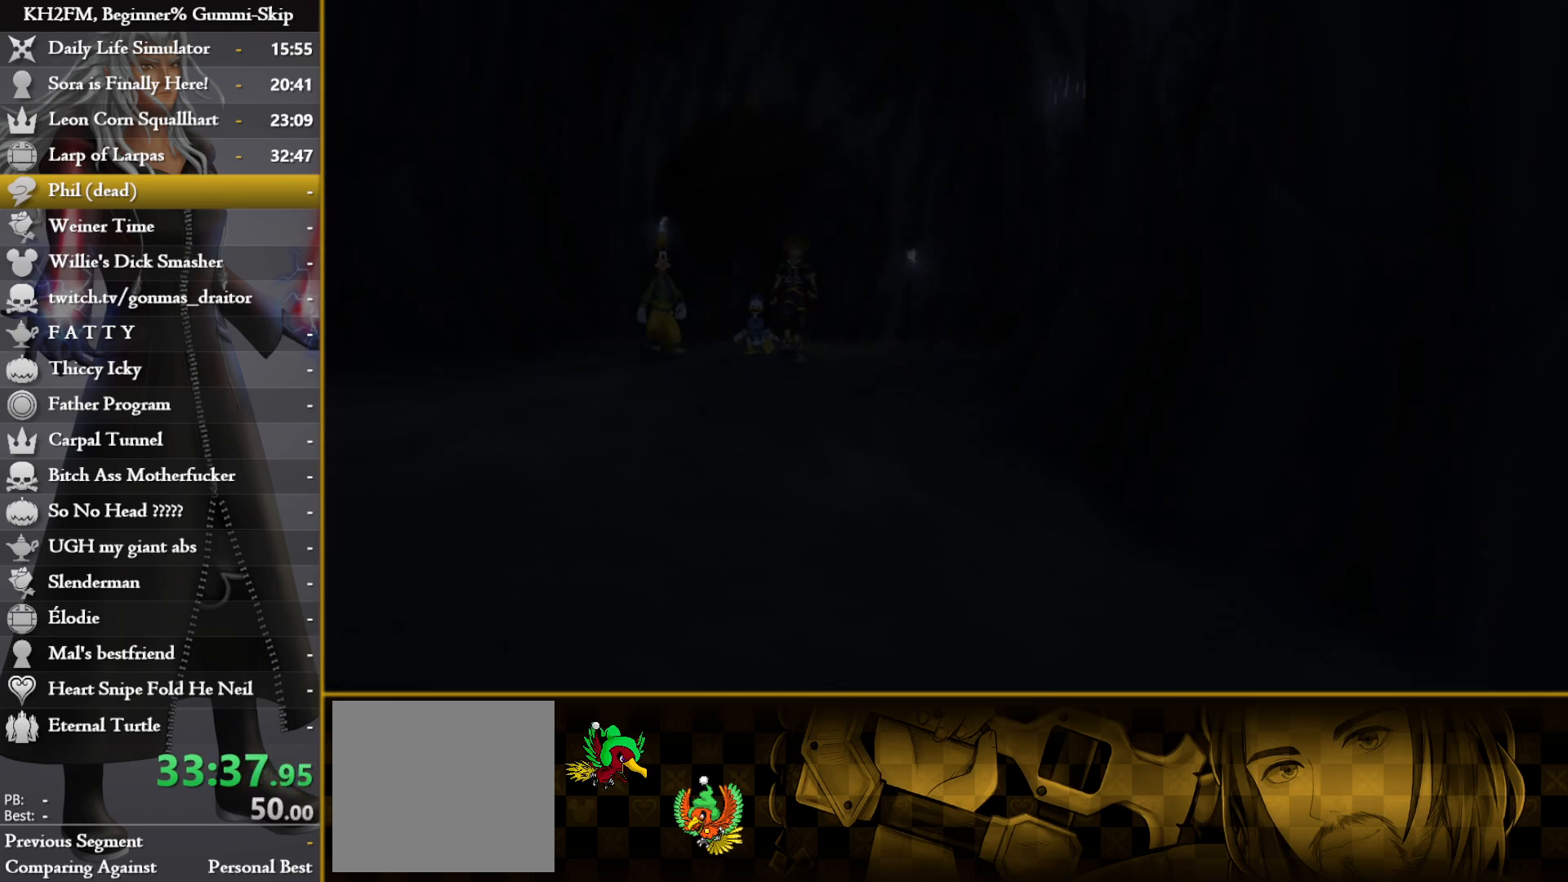
{"buttons": [], "left_stick": "center", "right_stick": "center", "events": [[83, "right_stick", "center"], [317, "left_stick", "center"]]}
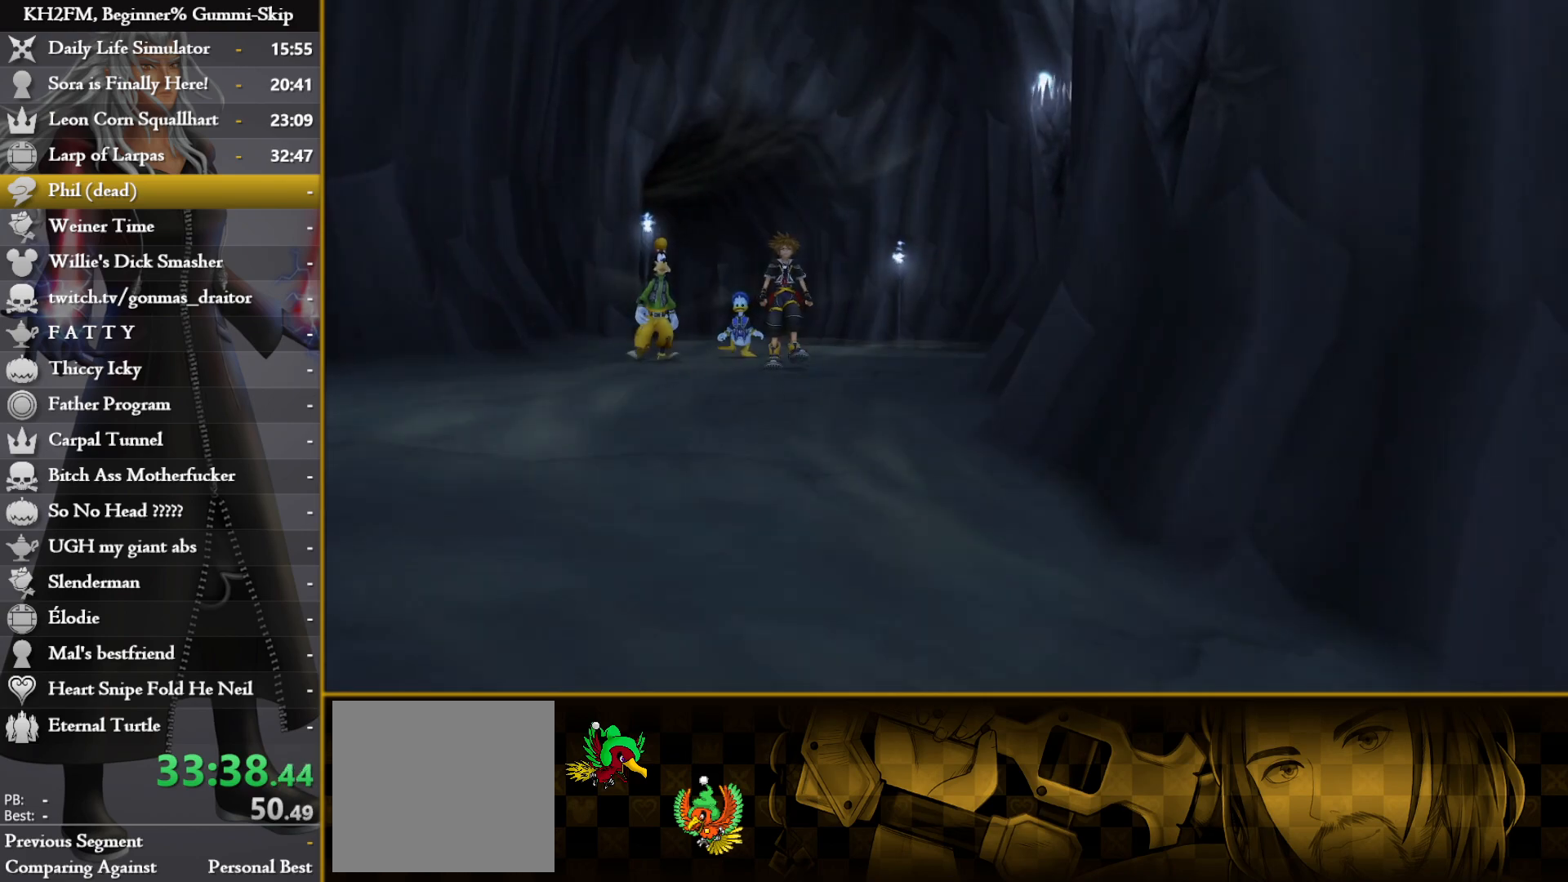
{"buttons": ["CROSS"], "left_stick": "center", "right_stick": "center", "events": [[300, "DPAD_DOWN", "down"], [350, "CROSS", "down"], [367, "DPAD_DOWN", "up"], [417, "CROSS", "up"], [467, "CROSS", "down"]]}
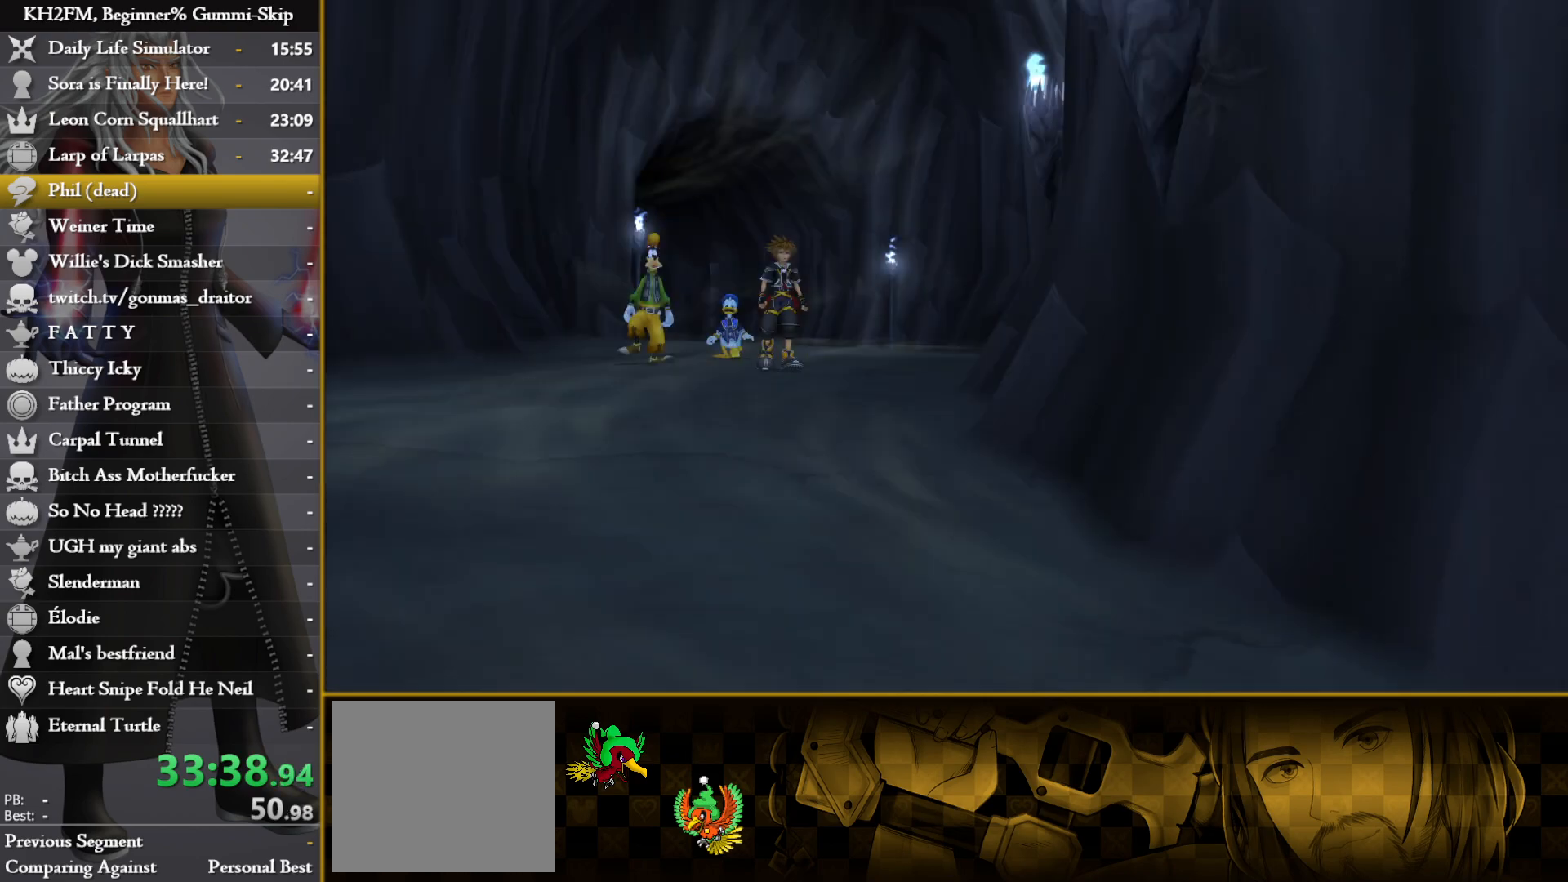
{"buttons": [], "left_stick": "up", "right_stick": "center", "events": [[33, "CROSS", "up"], [33, "left_stick", "up"]]}
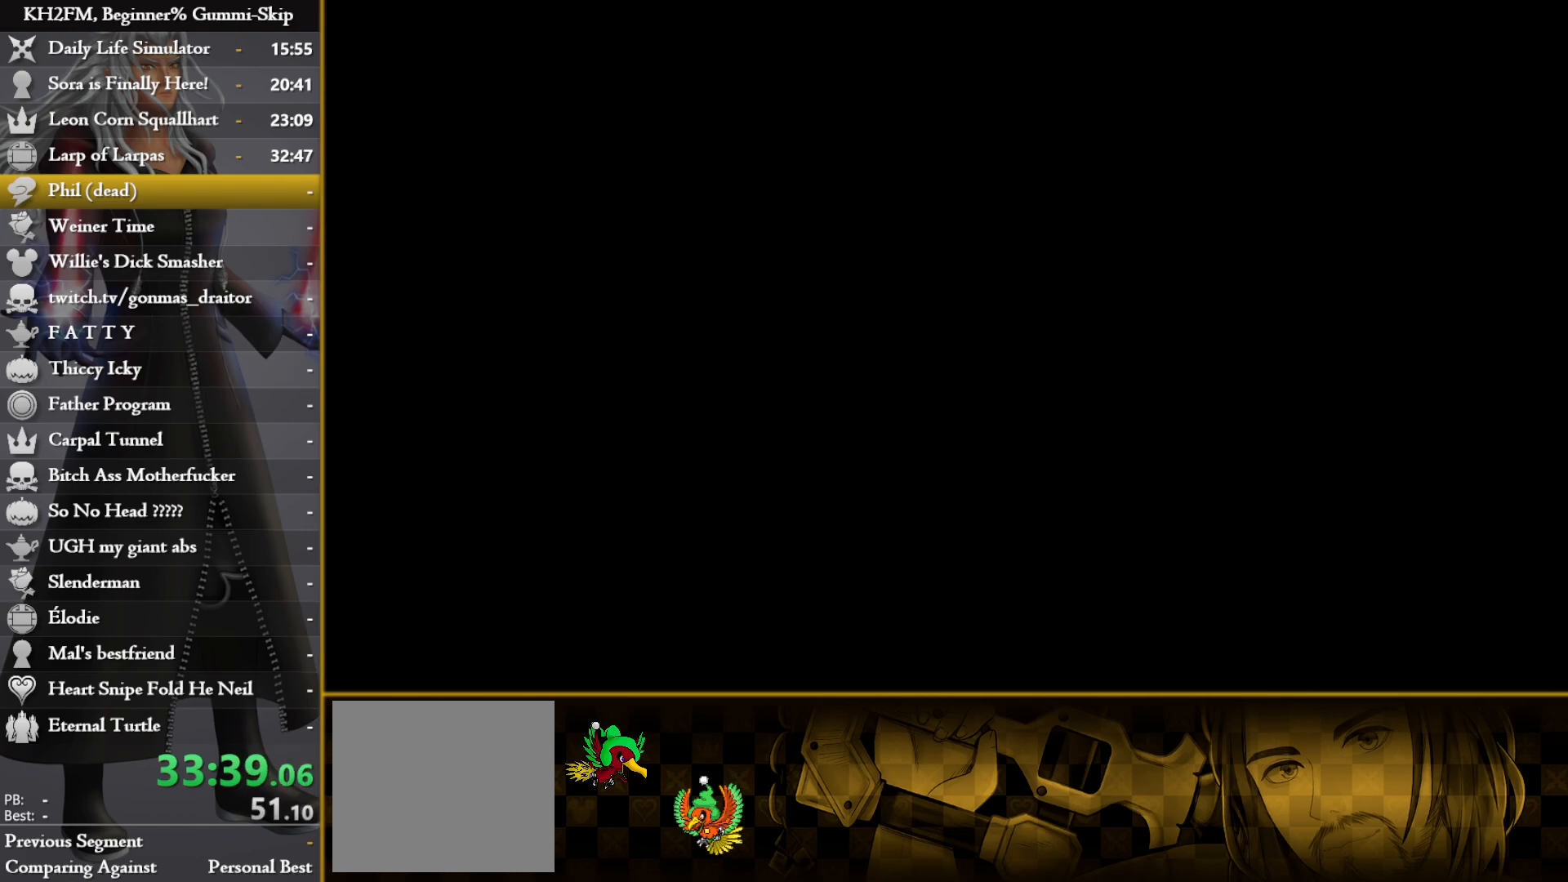
{"buttons": [], "left_stick": "up", "right_stick": "center", "events": []}
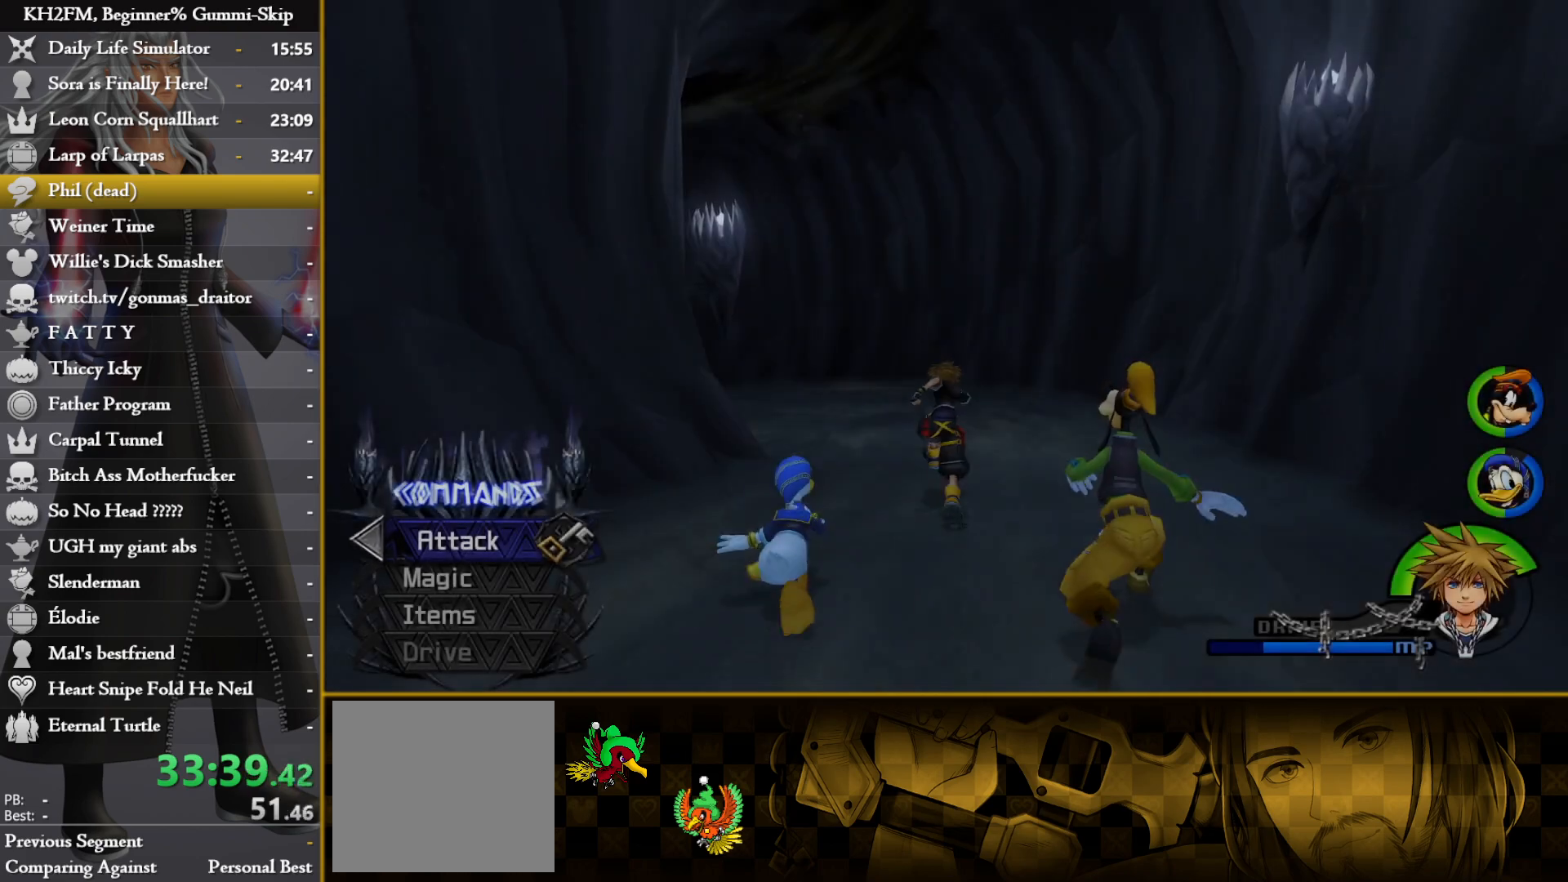
{"buttons": [], "left_stick": "up", "right_stick": "center", "events": [[50, "right_stick", "left"], [400, "right_stick", "center"]]}
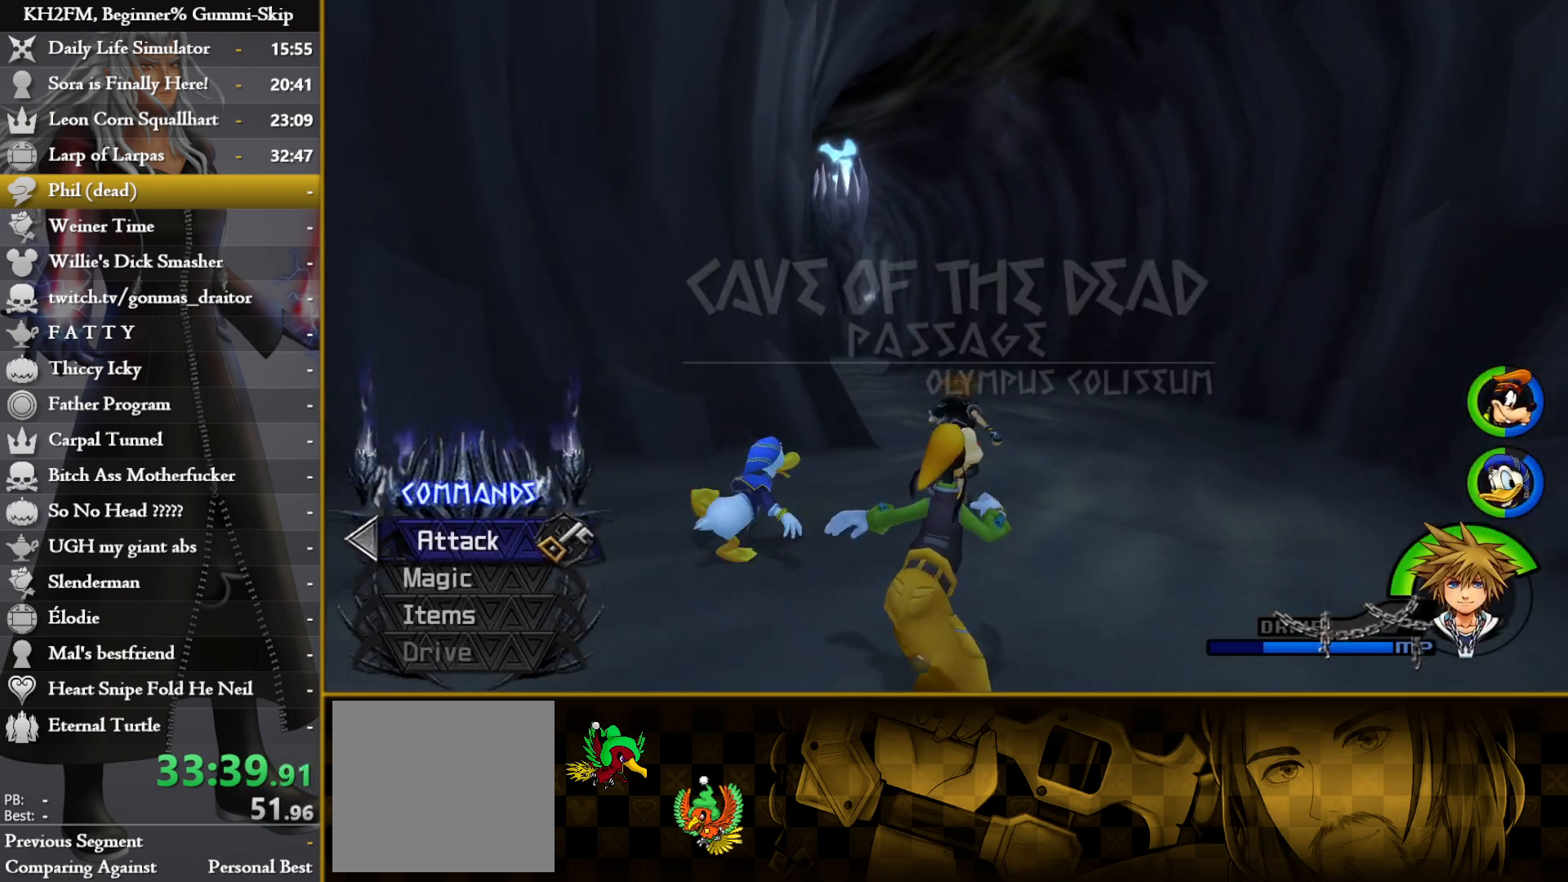
{"buttons": [], "left_stick": "up", "right_stick": "center", "events": [[167, "right_stick", "left"], [300, "right_stick", "center"]]}
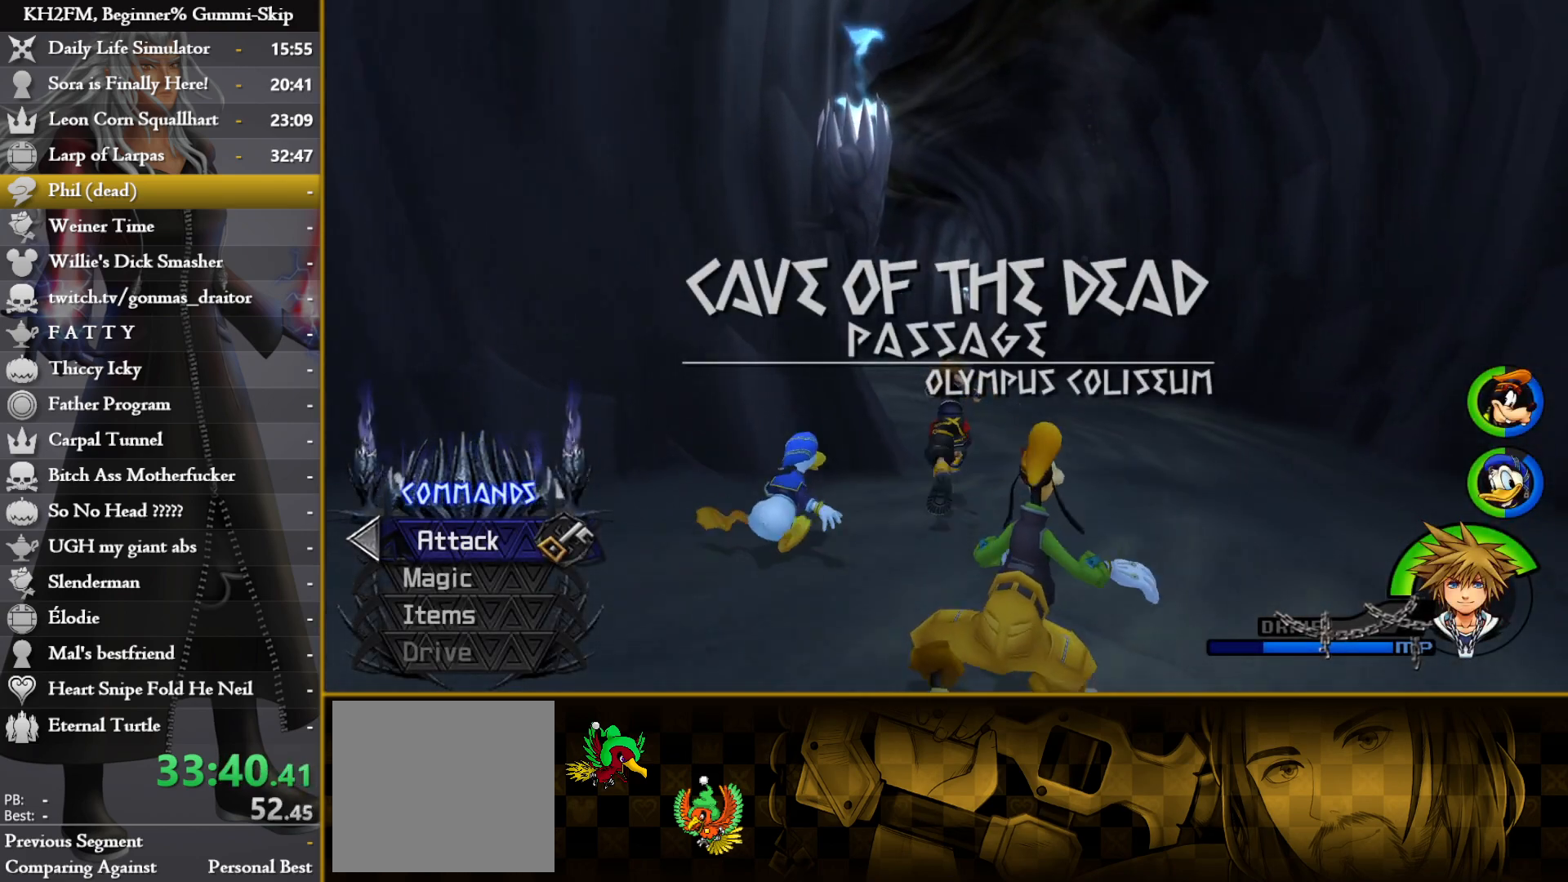
{"buttons": [], "left_stick": "up", "right_stick": "center", "events": []}
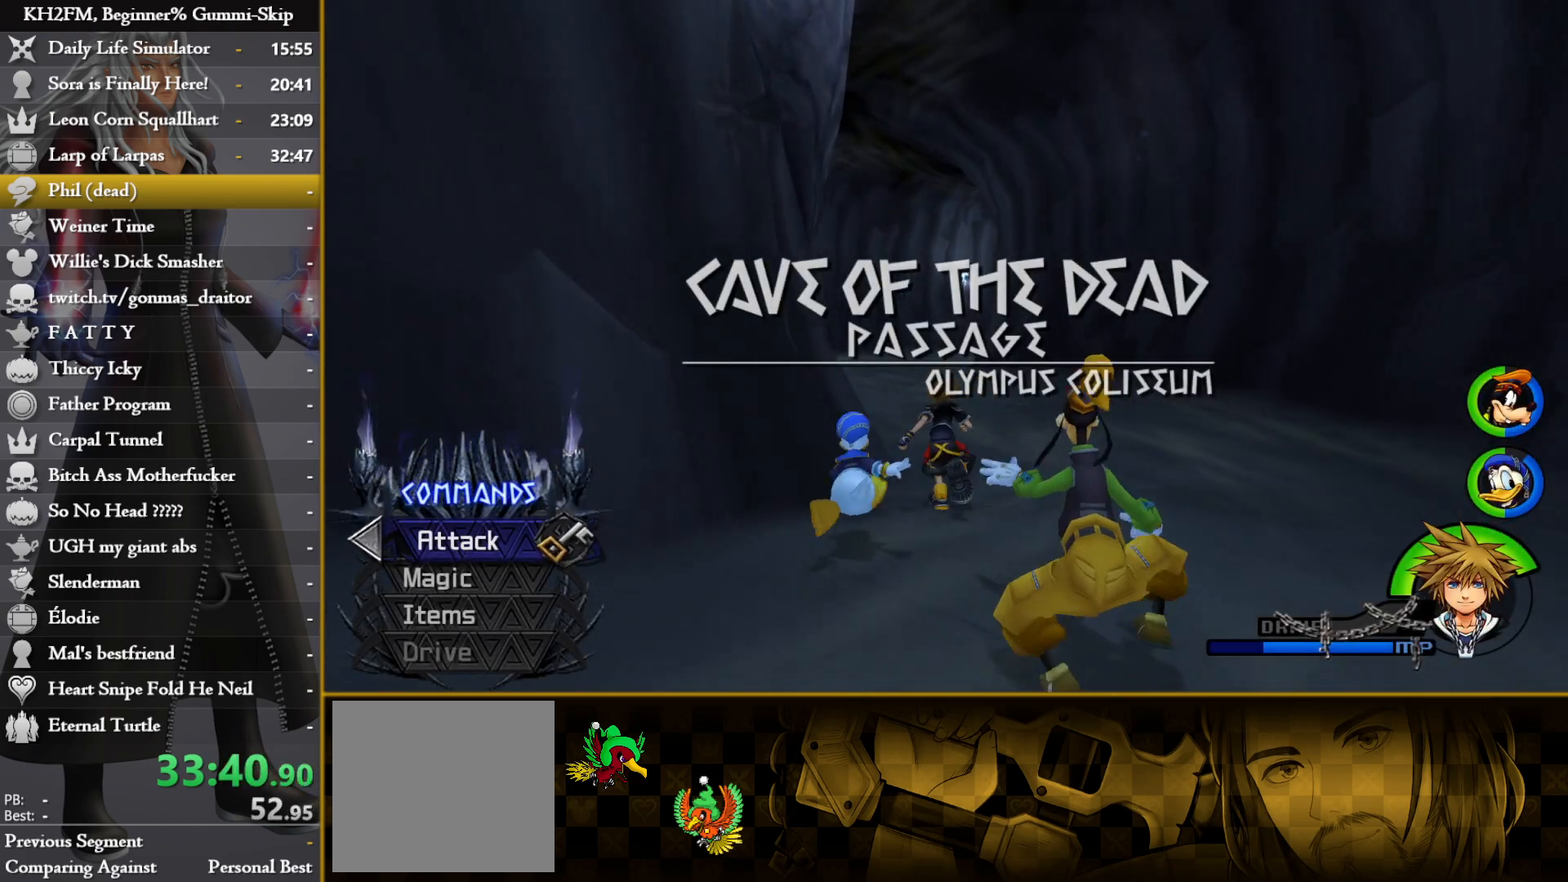
{"buttons": [], "left_stick": "up", "right_stick": "center", "events": []}
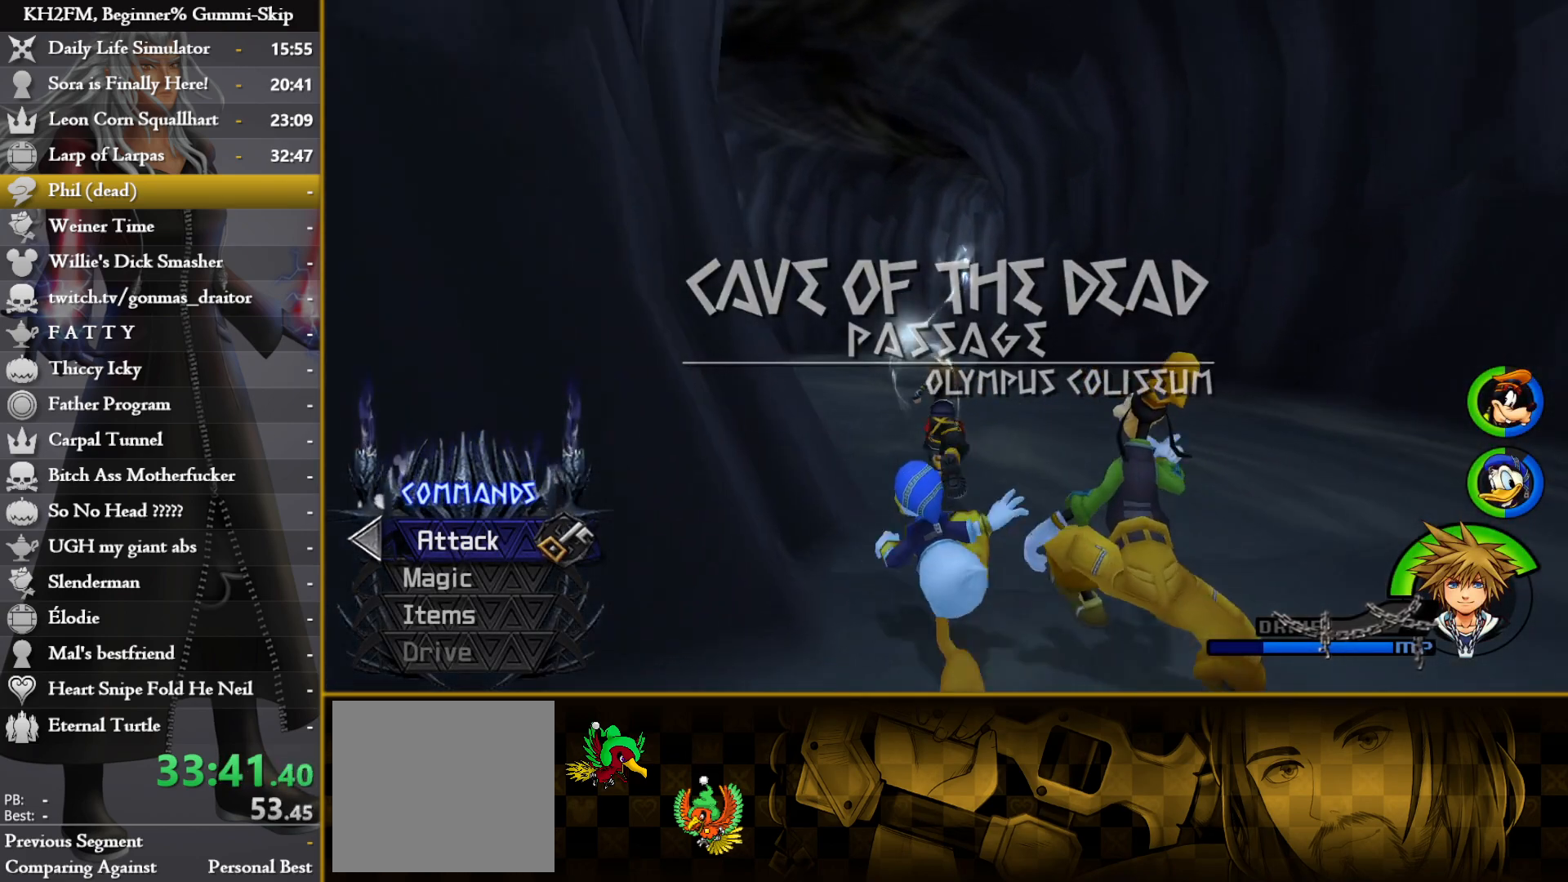
{"buttons": [], "left_stick": "up", "right_stick": "center", "events": []}
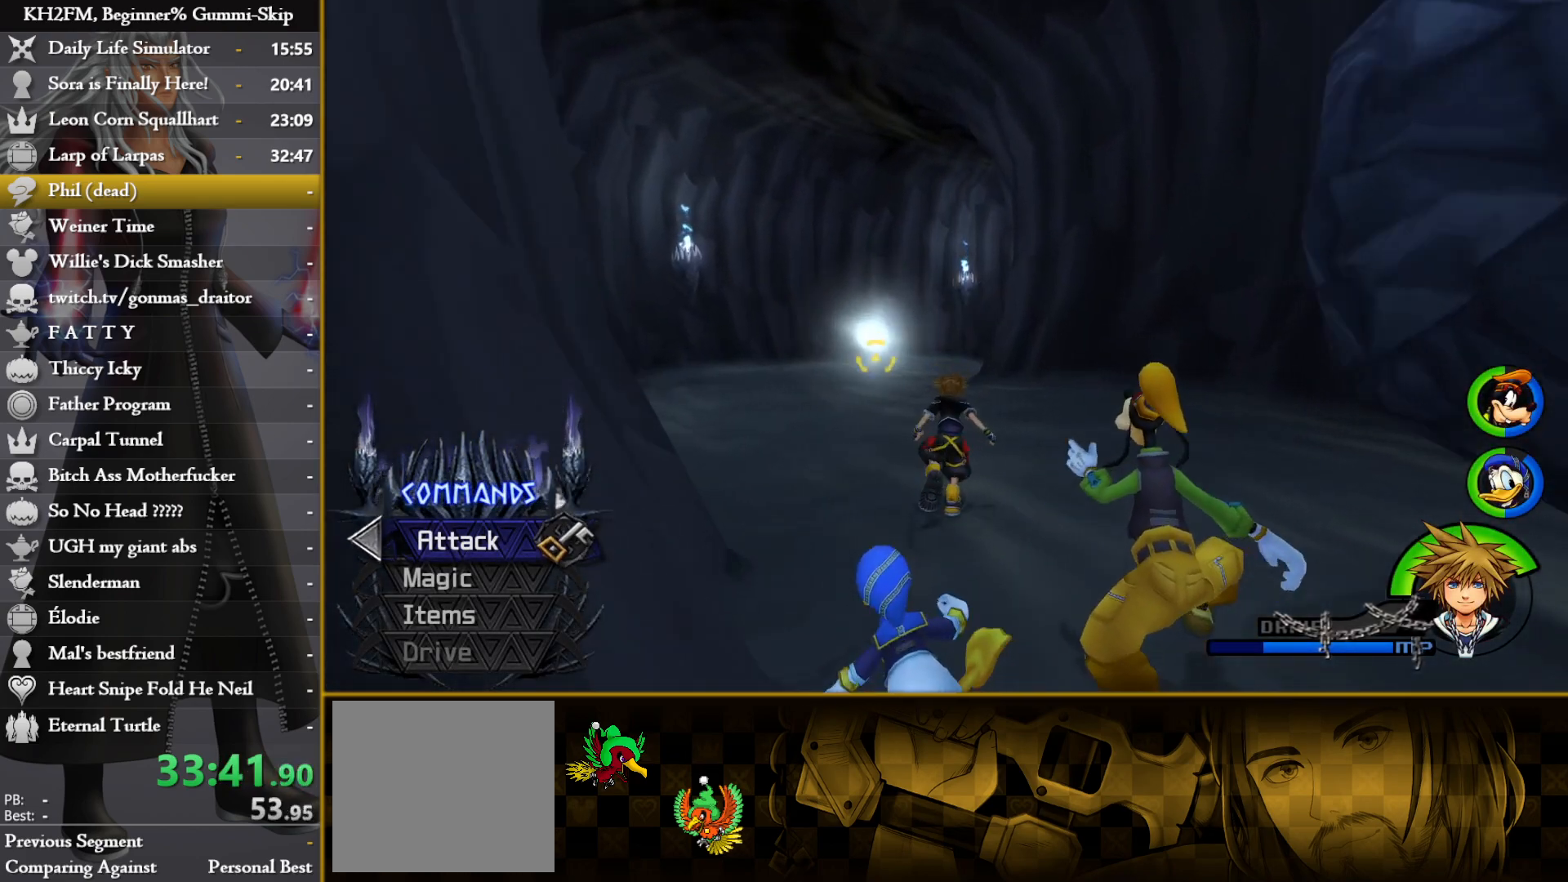
{"buttons": [], "left_stick": "up", "right_stick": "center", "events": []}
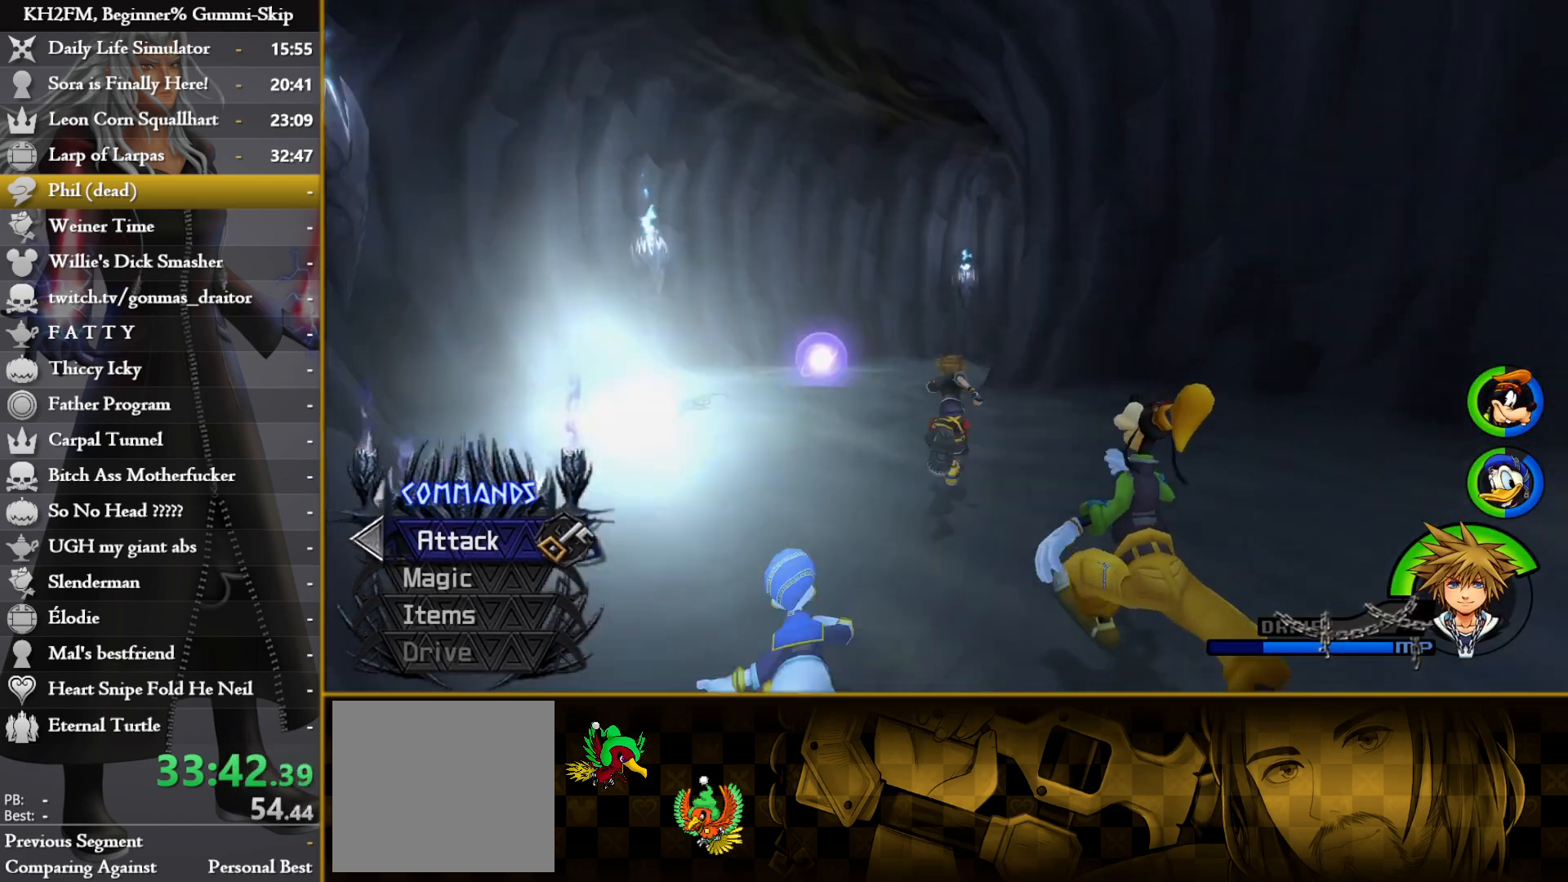
{"buttons": [], "left_stick": "up", "right_stick": "center", "events": []}
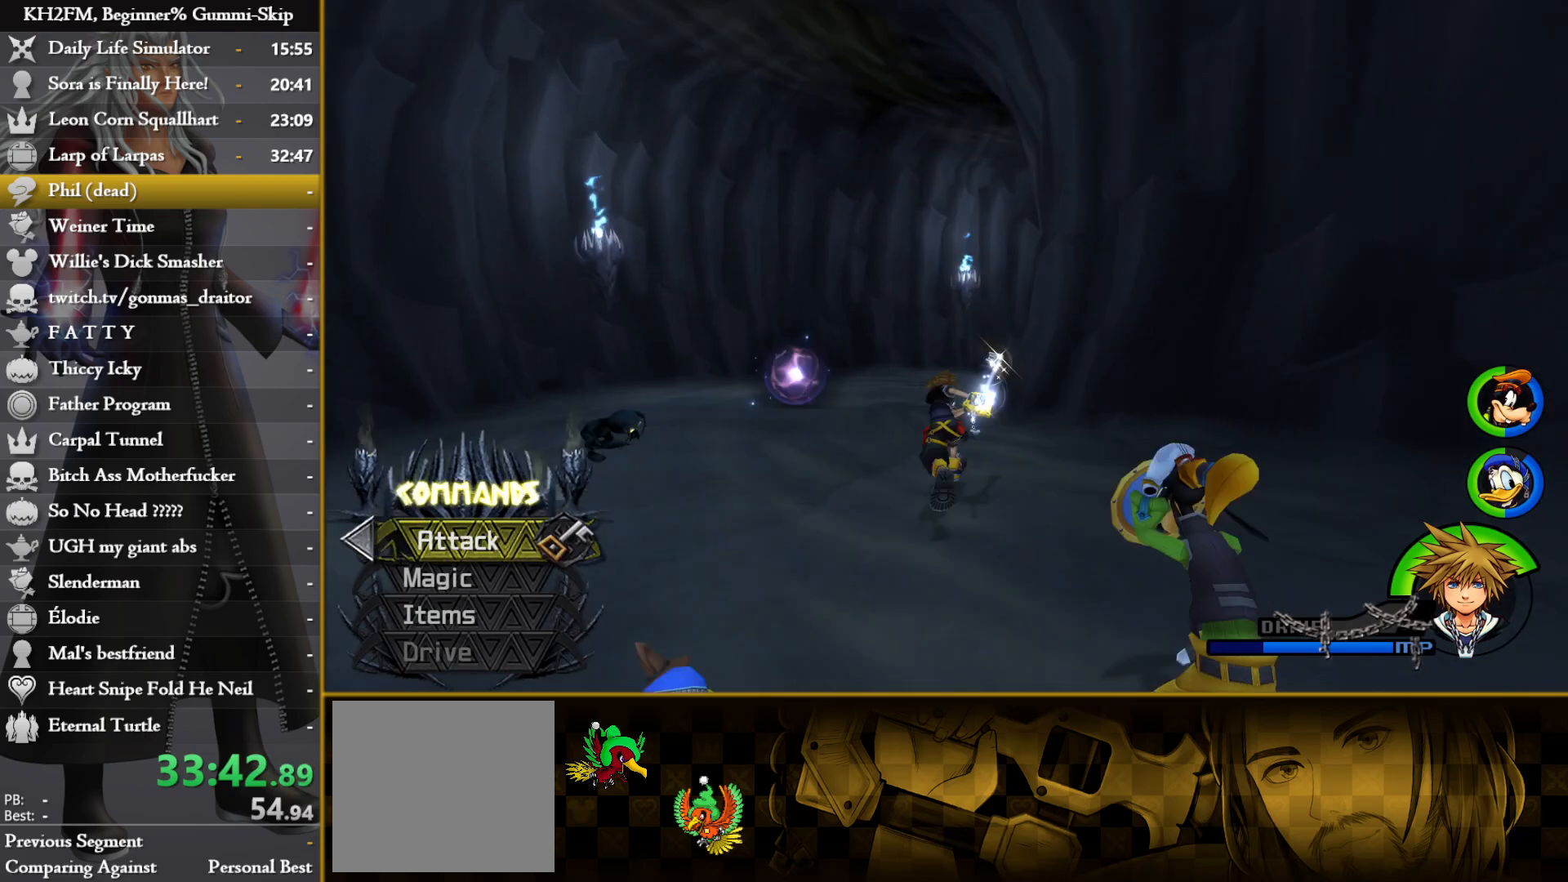
{"buttons": [], "left_stick": "up", "right_stick": "center", "events": []}
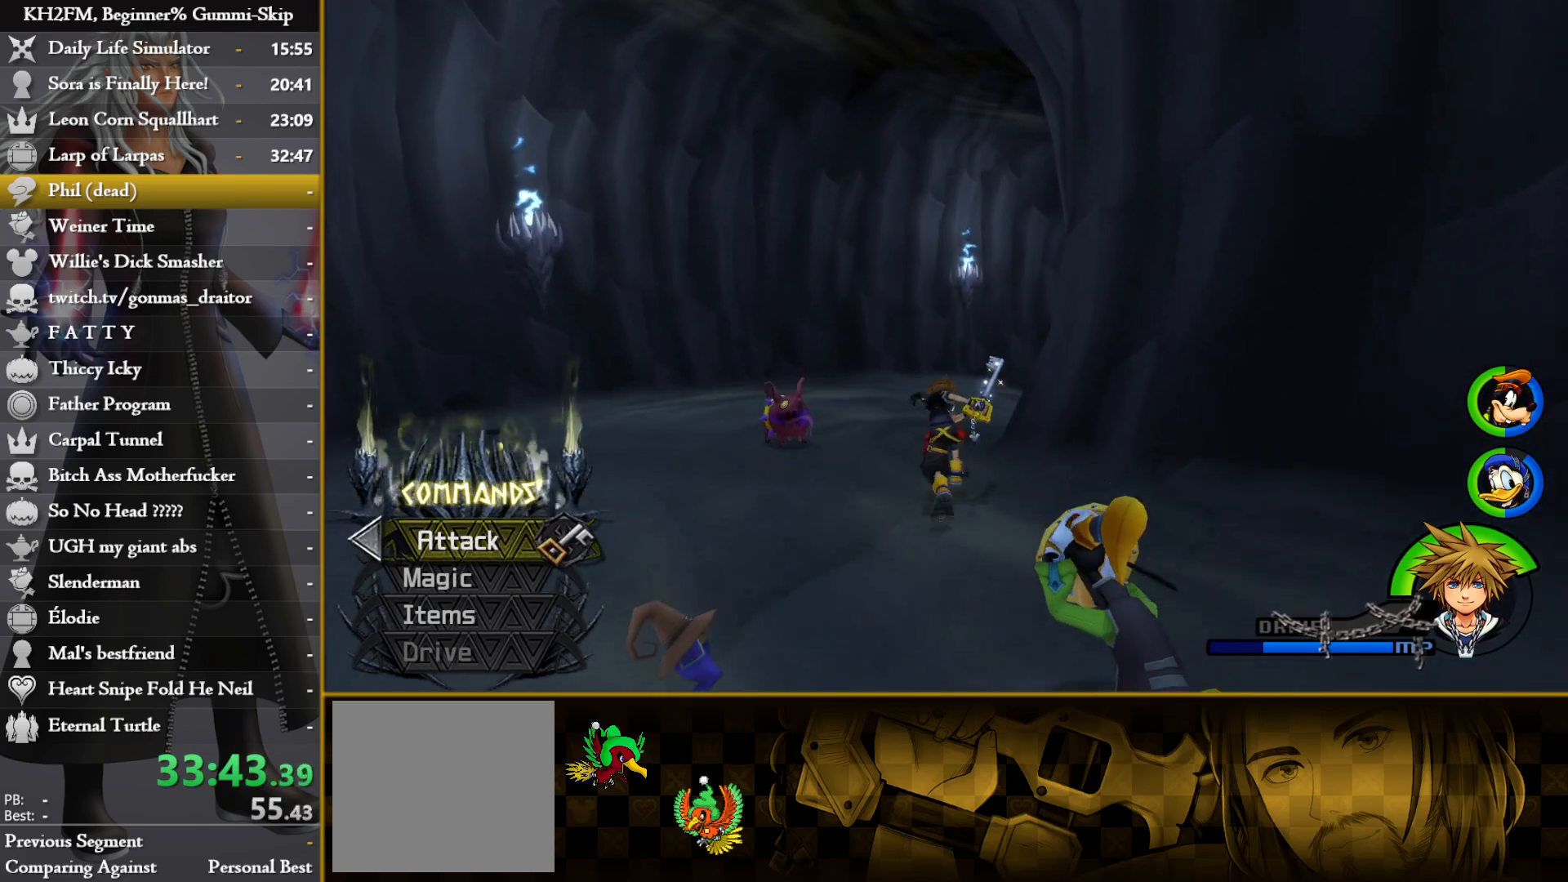
{"buttons": [], "left_stick": "up", "right_stick": "right", "events": [[450, "right_stick", "right"]]}
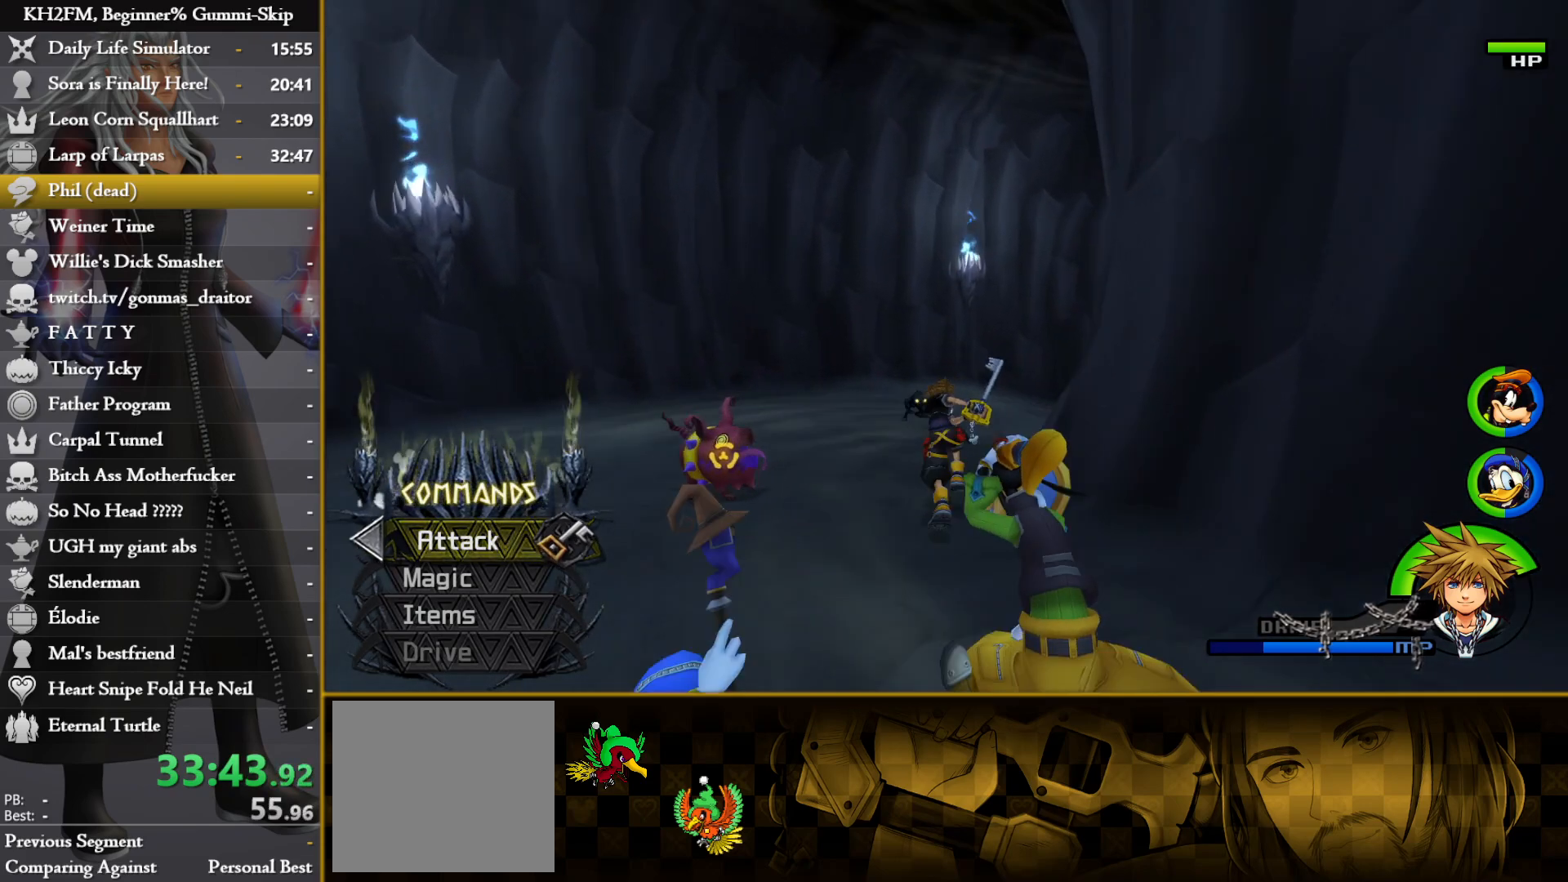
{"buttons": [], "left_stick": "up", "right_stick": "down-right", "events": [[150, "right_stick", "center"], [283, "right_stick", "down-right"]]}
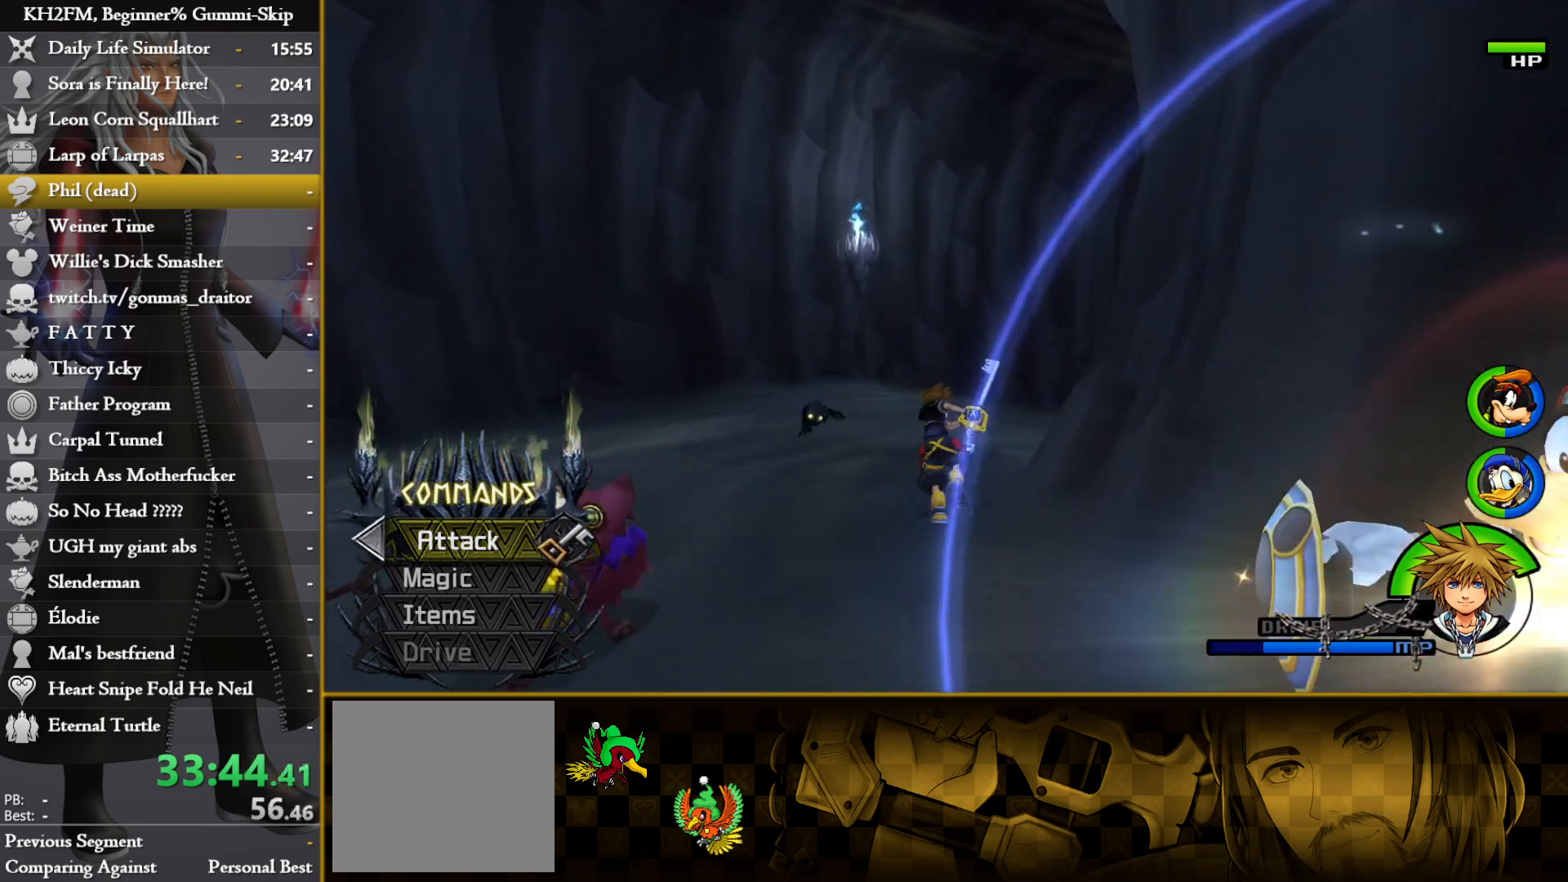
{"buttons": [], "left_stick": "up", "right_stick": "down-right", "events": []}
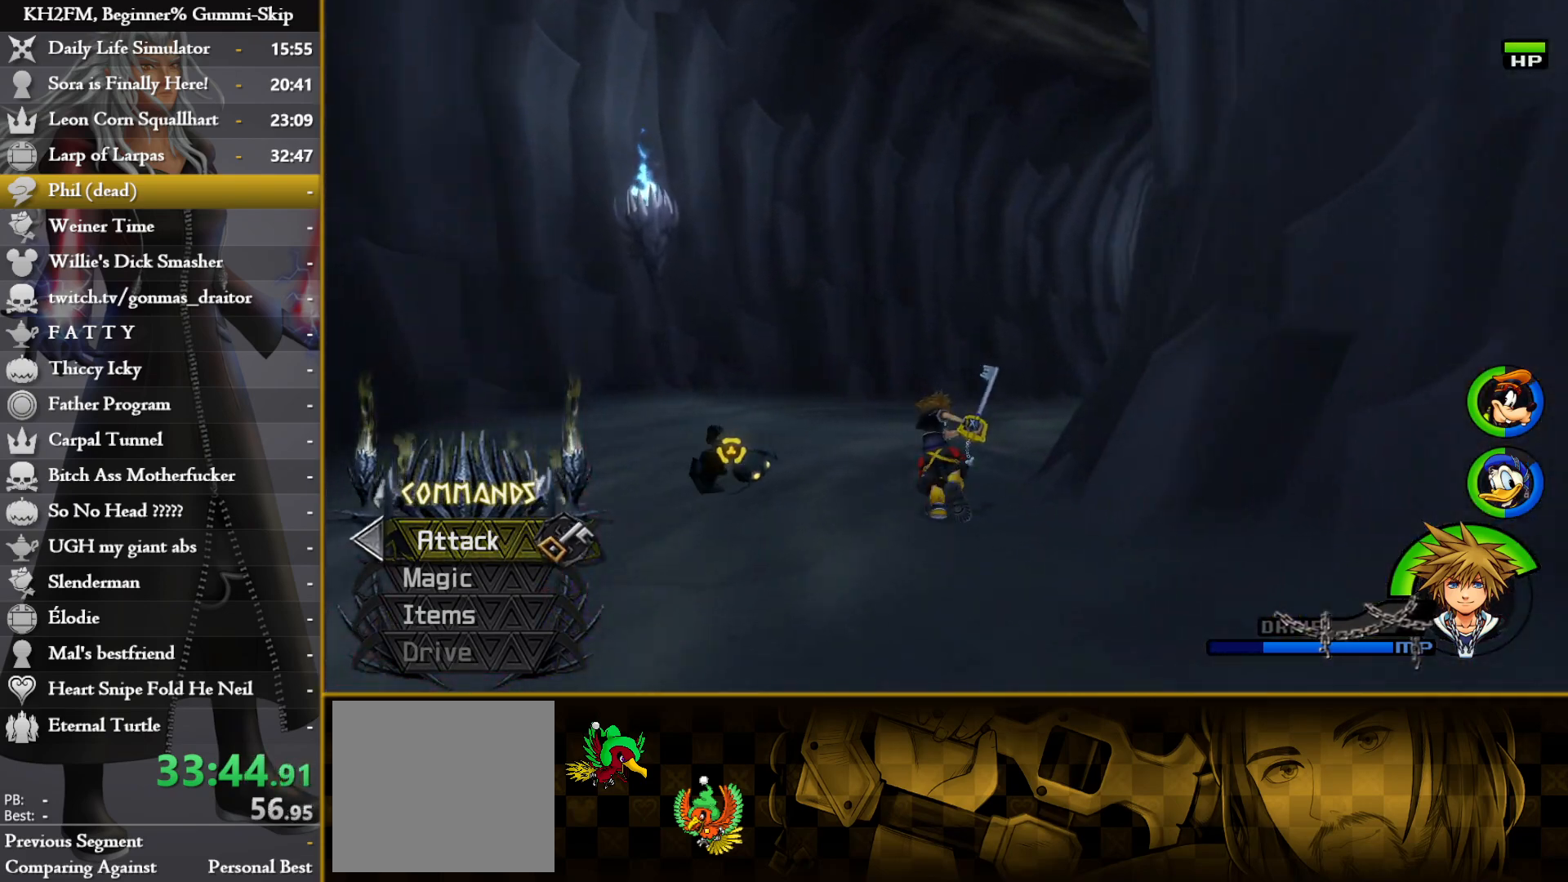
{"buttons": [], "left_stick": "up", "right_stick": "center", "events": [[500, "right_stick", "center"]]}
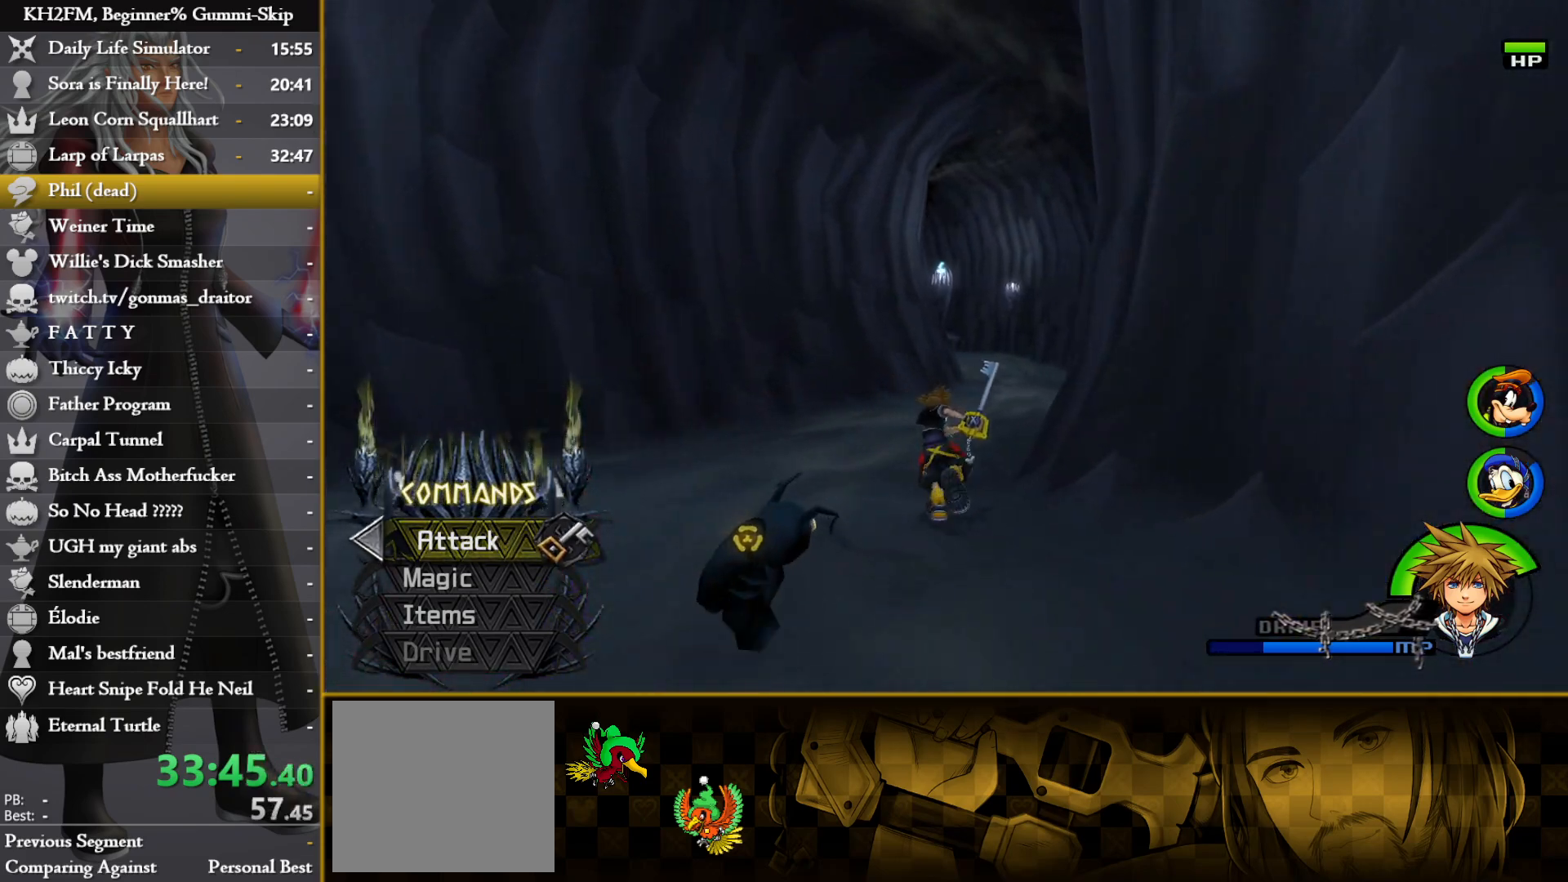
{"buttons": [], "left_stick": "up", "right_stick": "down-right", "events": [[33, "right_stick", "down-right"], [183, "right_stick", "center"], [467, "right_stick", "down-right"]]}
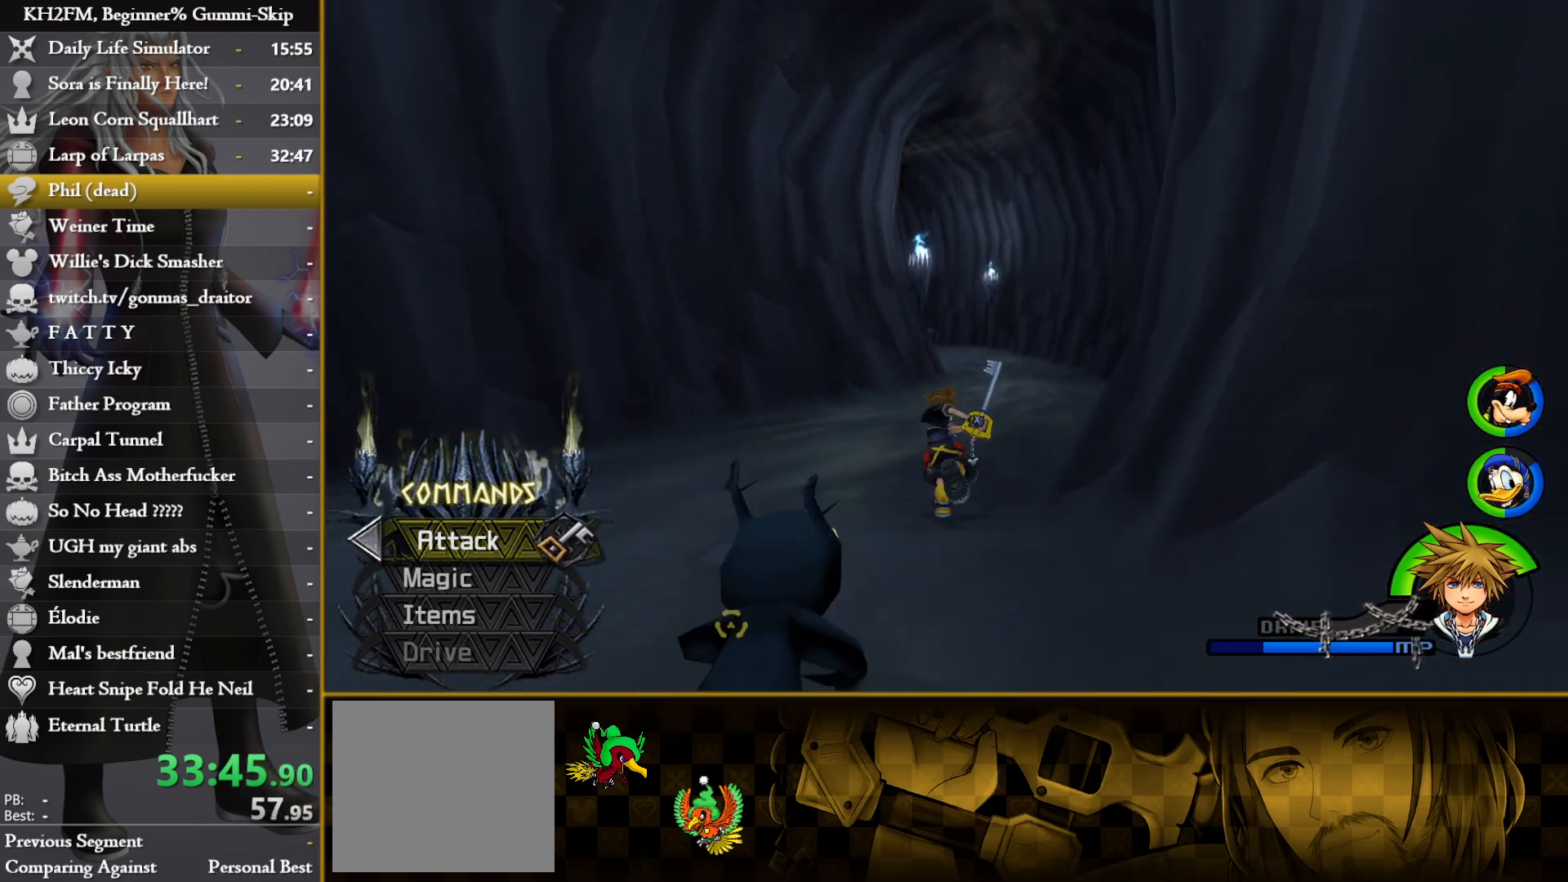
{"buttons": [], "left_stick": "up", "right_stick": "center", "events": [[167, "right_stick", "center"]]}
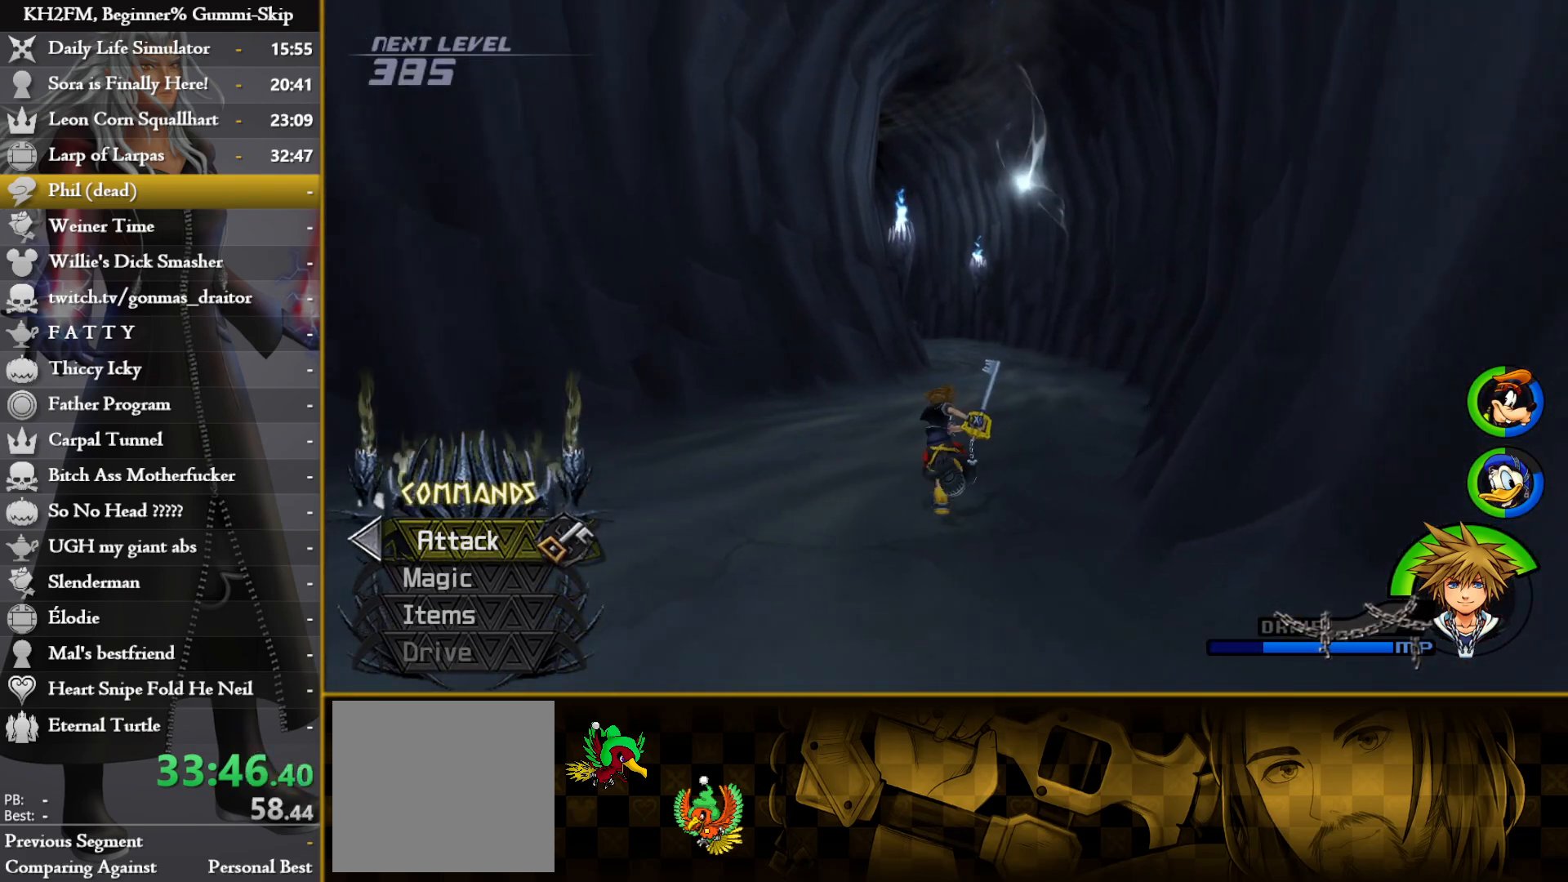
{"buttons": [], "left_stick": "up", "right_stick": "center", "events": []}
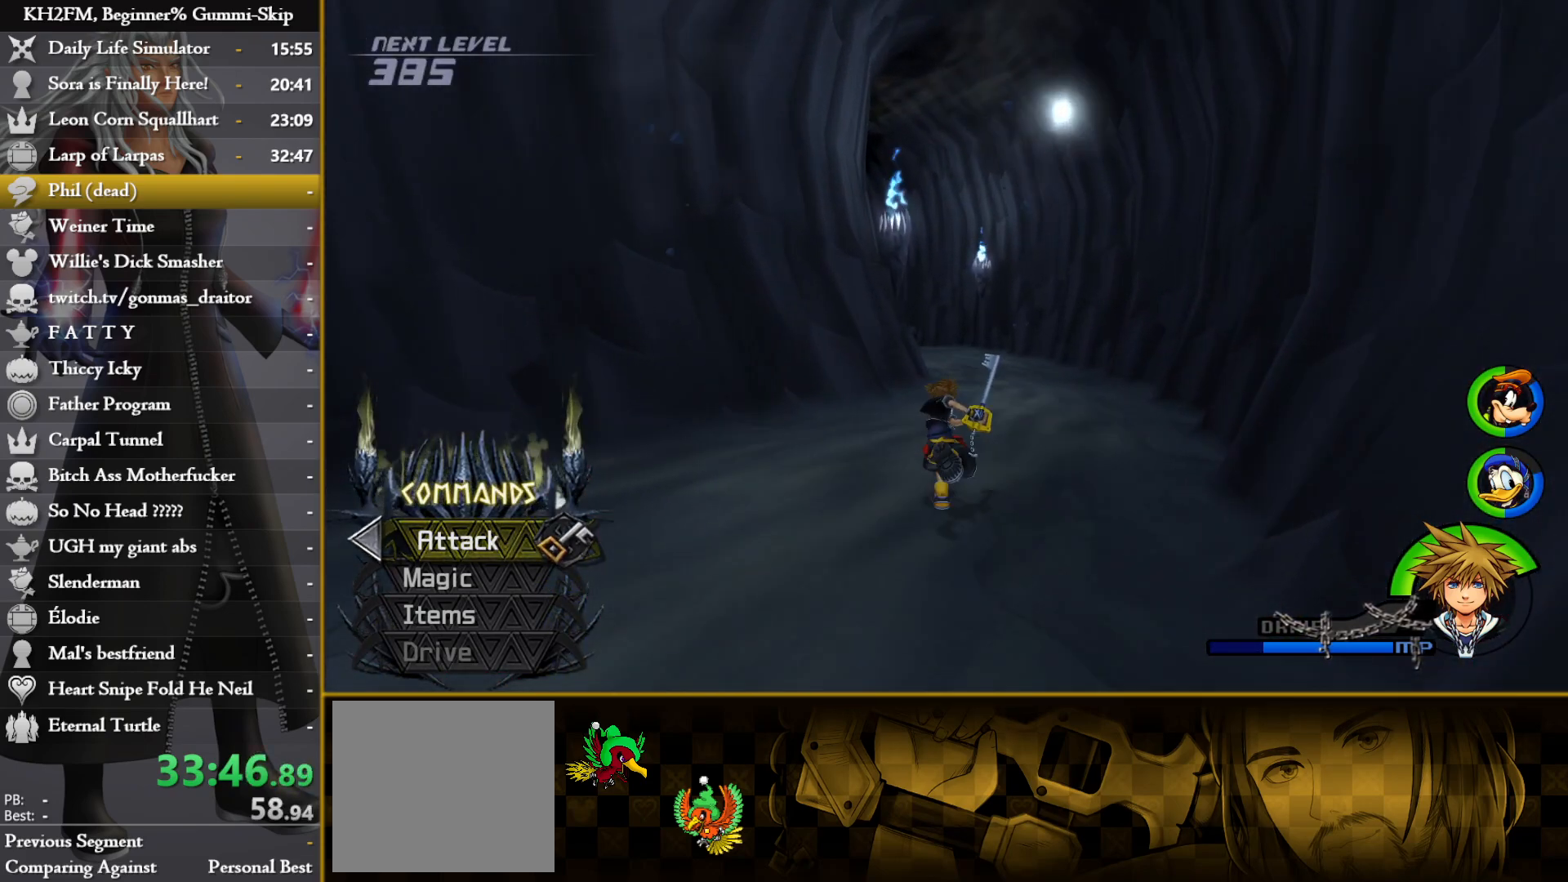
{"buttons": [], "left_stick": "up", "right_stick": "center", "events": []}
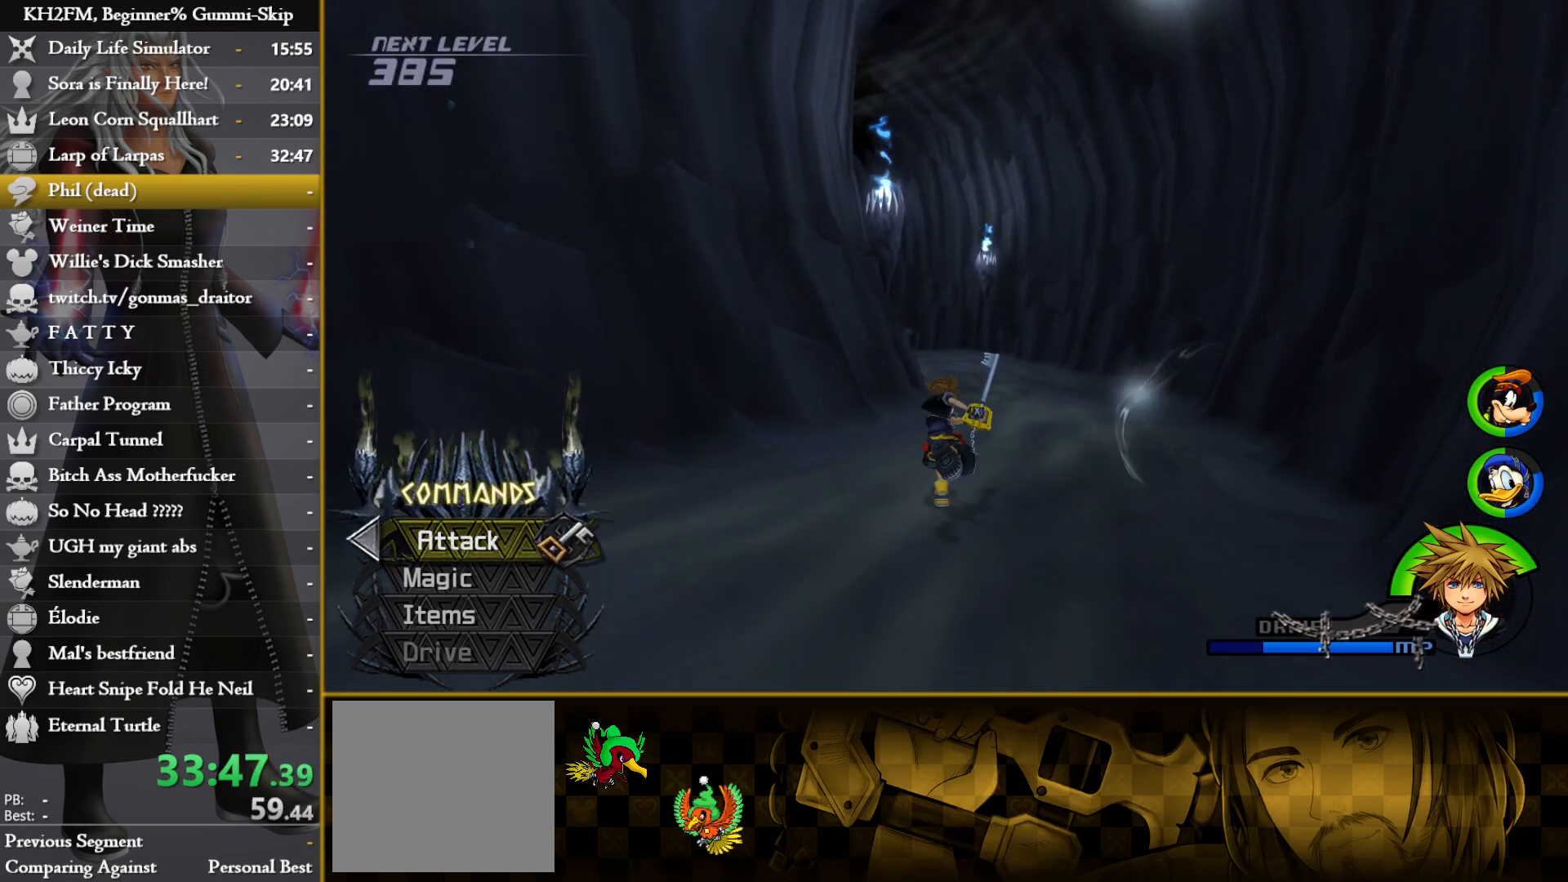
{"buttons": [], "left_stick": "up", "right_stick": "center", "events": []}
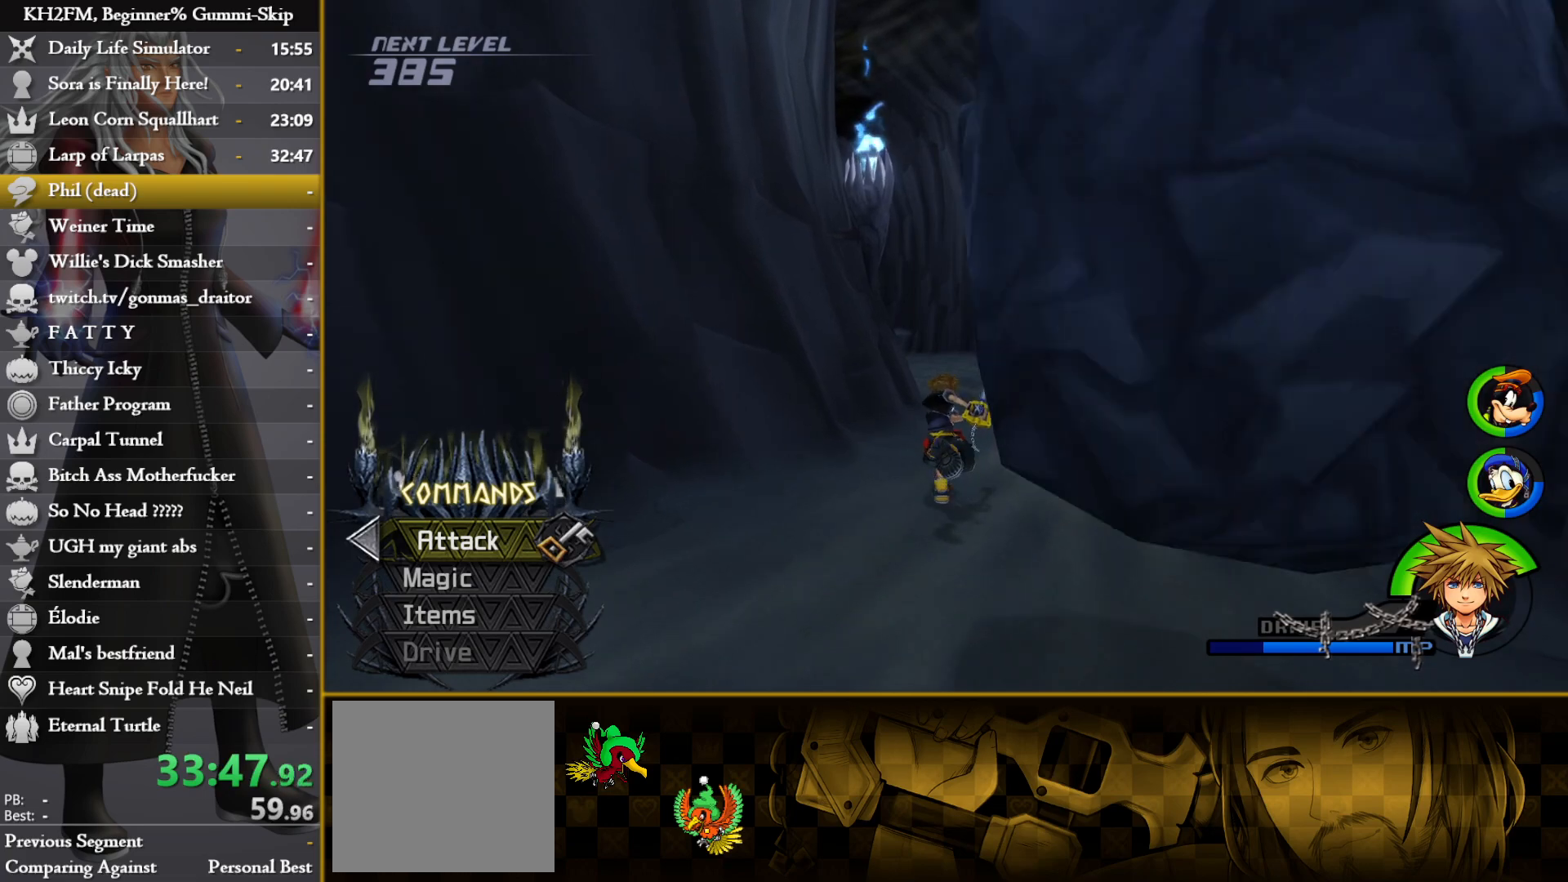
{"buttons": [], "left_stick": "up", "right_stick": "center", "events": []}
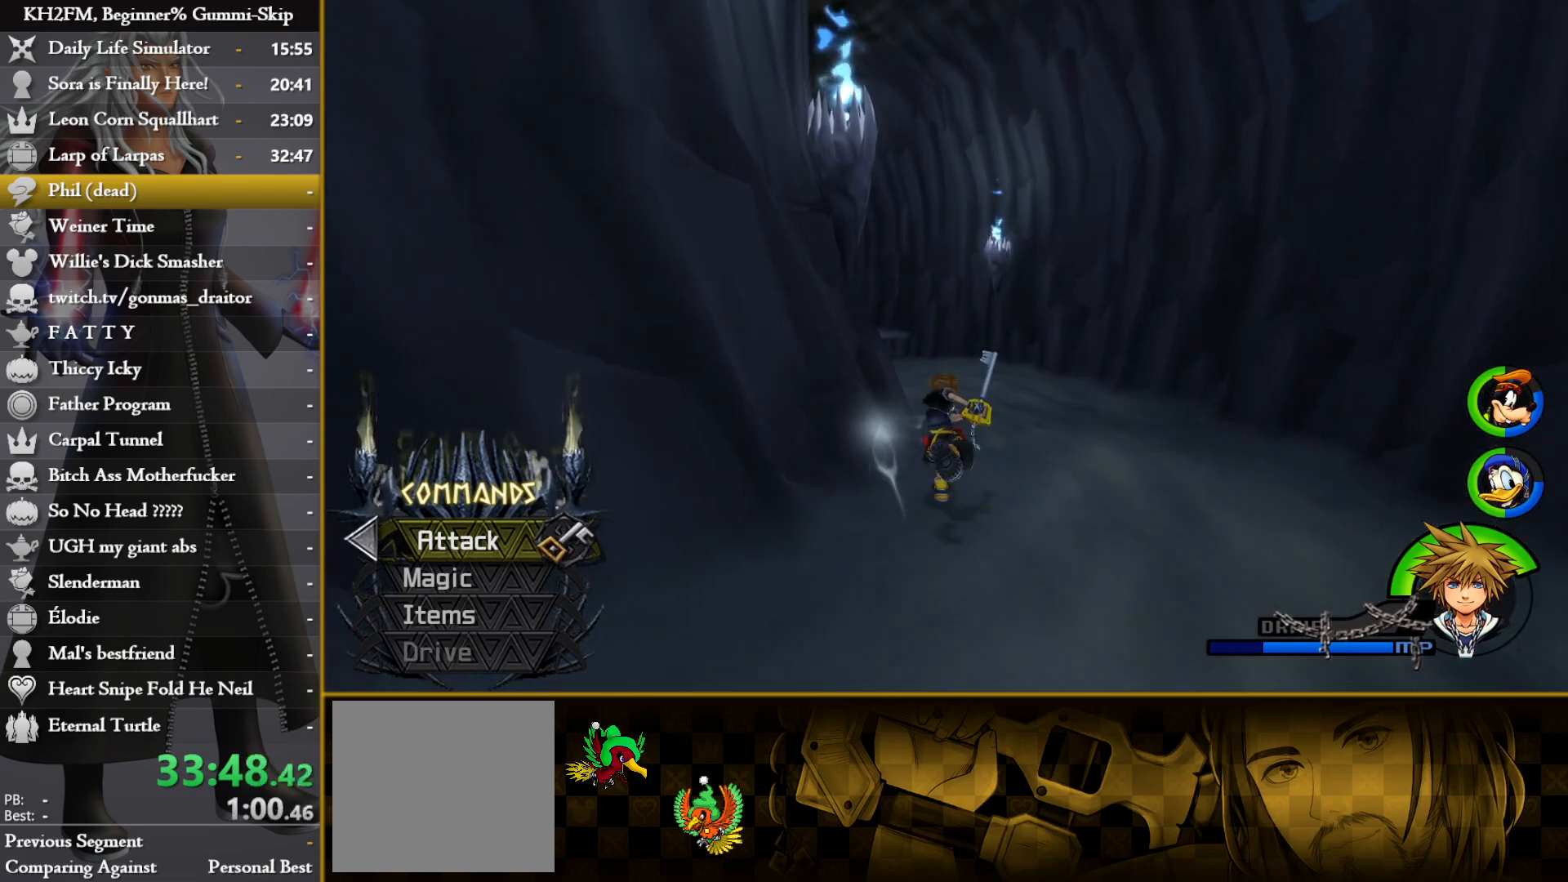
{"buttons": [], "left_stick": "up", "right_stick": "center", "events": []}
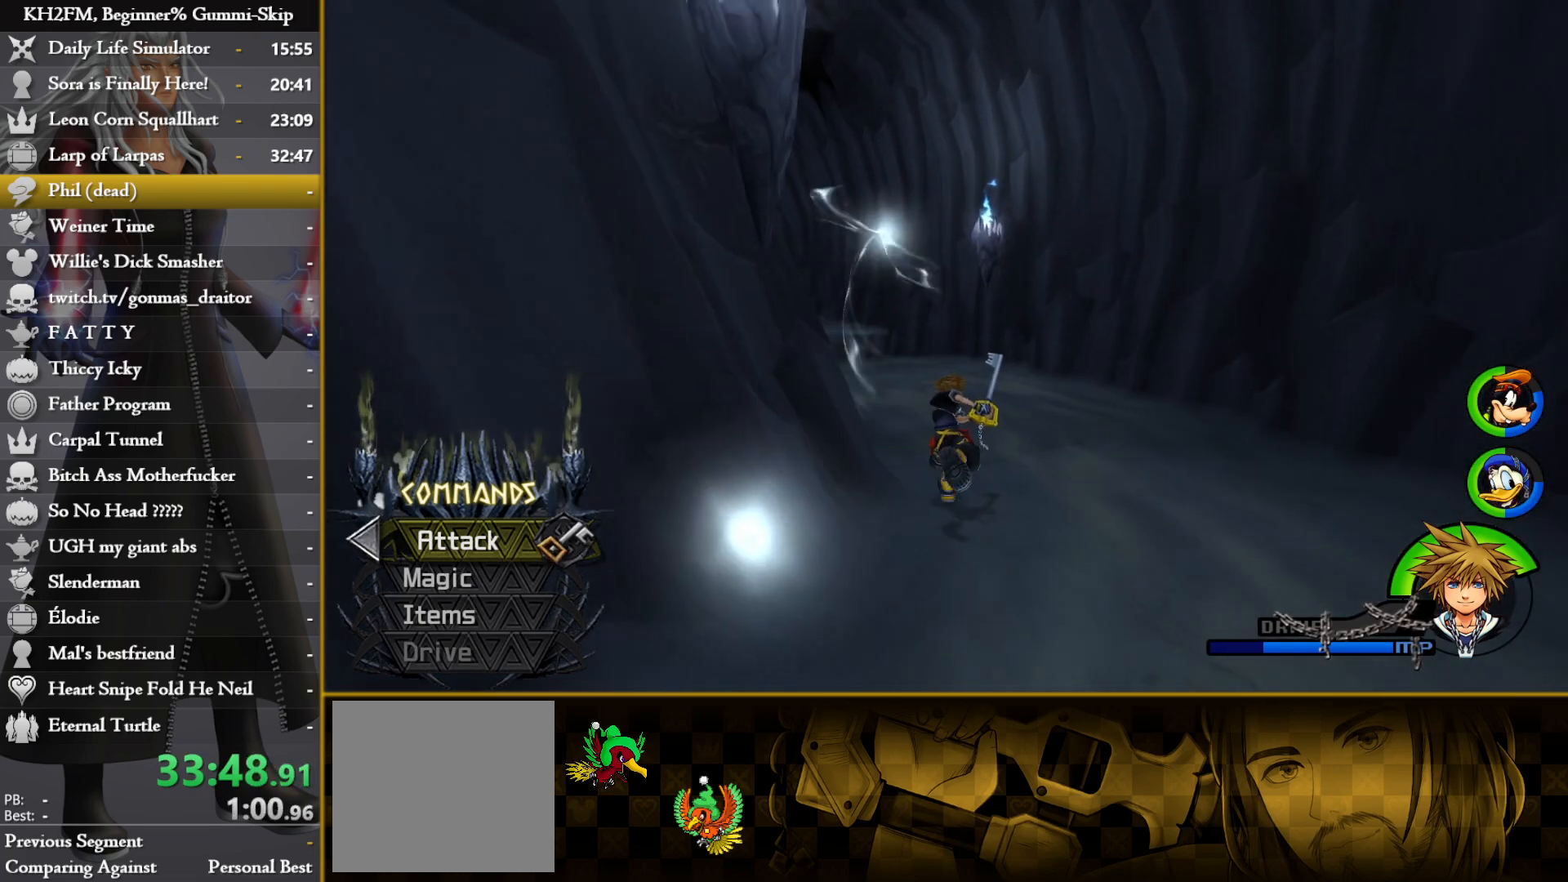
{"buttons": [], "left_stick": "up", "right_stick": "left", "events": [[67, "right_stick", "left"], [300, "right_stick", "center"], [400, "right_stick", "left"]]}
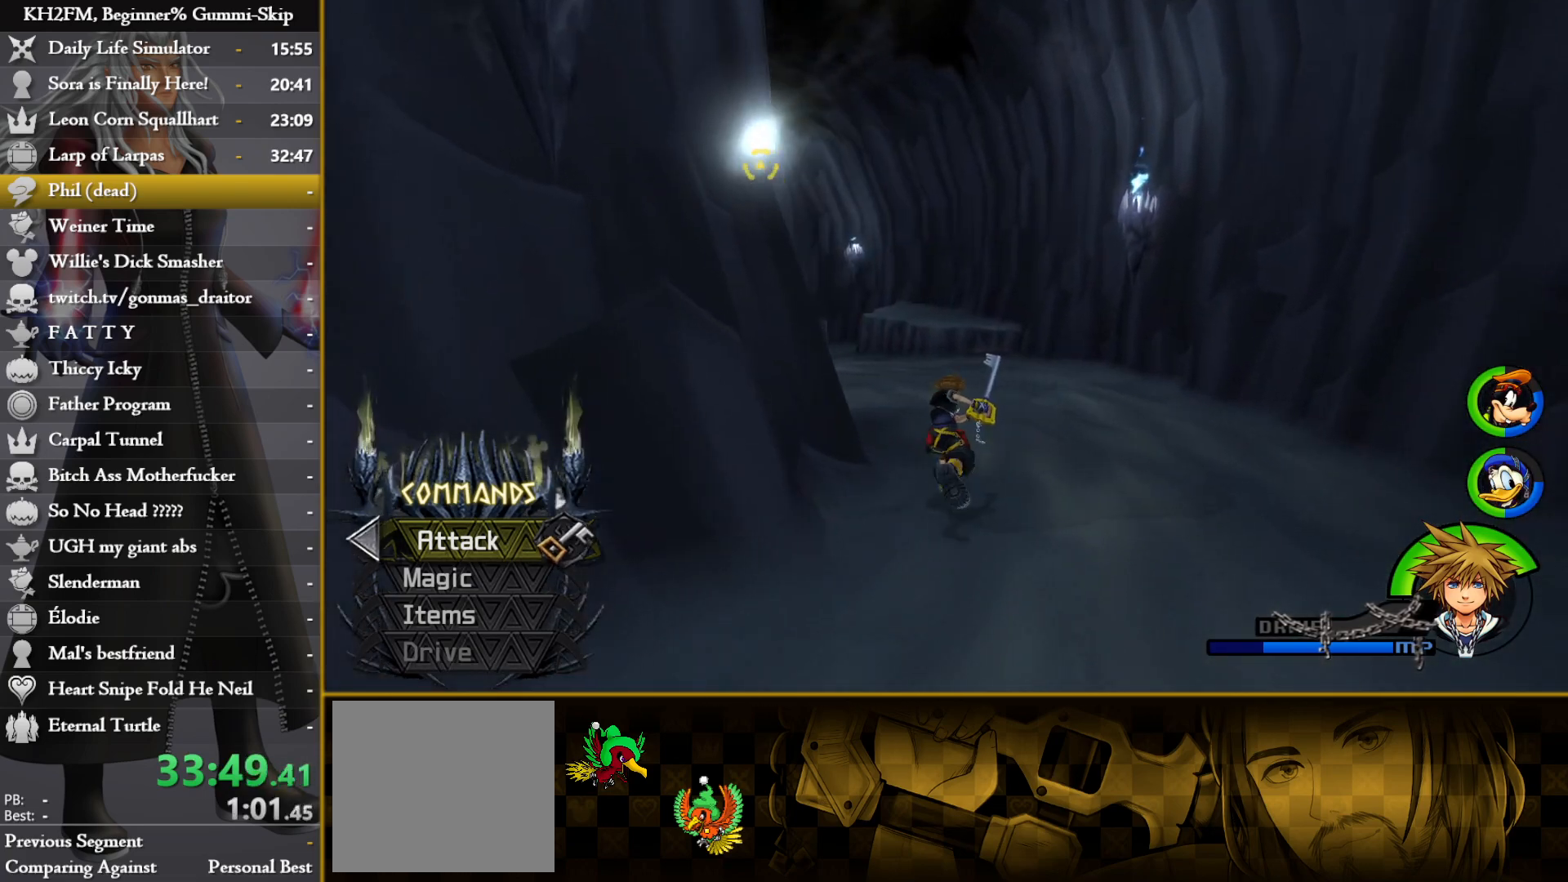
{"buttons": [], "left_stick": "up", "right_stick": "left", "events": [[67, "right_stick", "center"], [433, "right_stick", "left"]]}
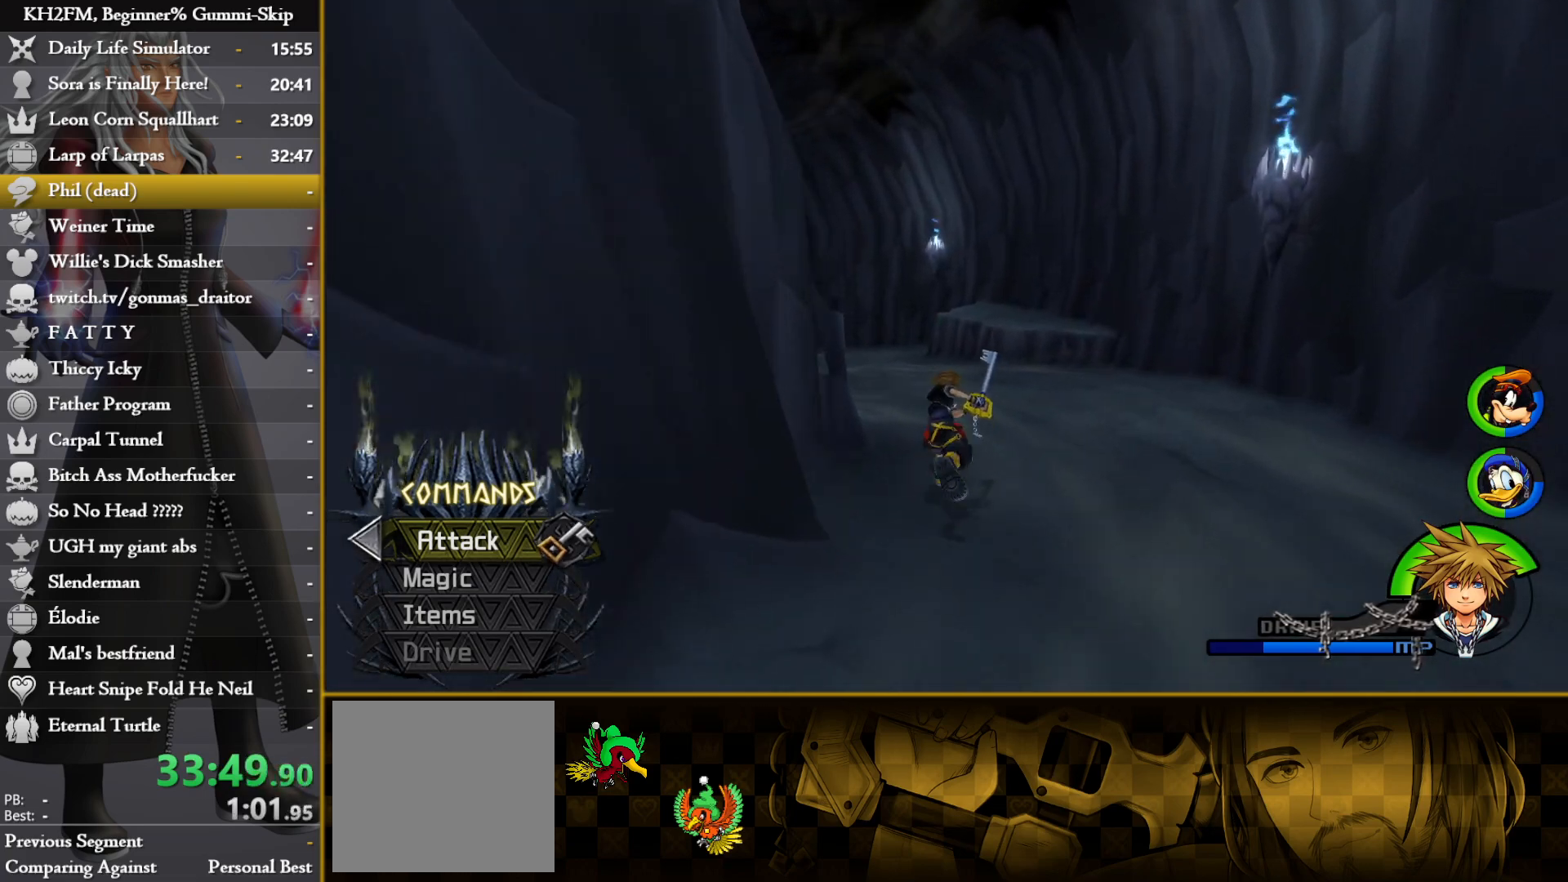
{"buttons": [], "left_stick": "up", "right_stick": "left", "events": [[100, "right_stick", "center"], [433, "right_stick", "left"]]}
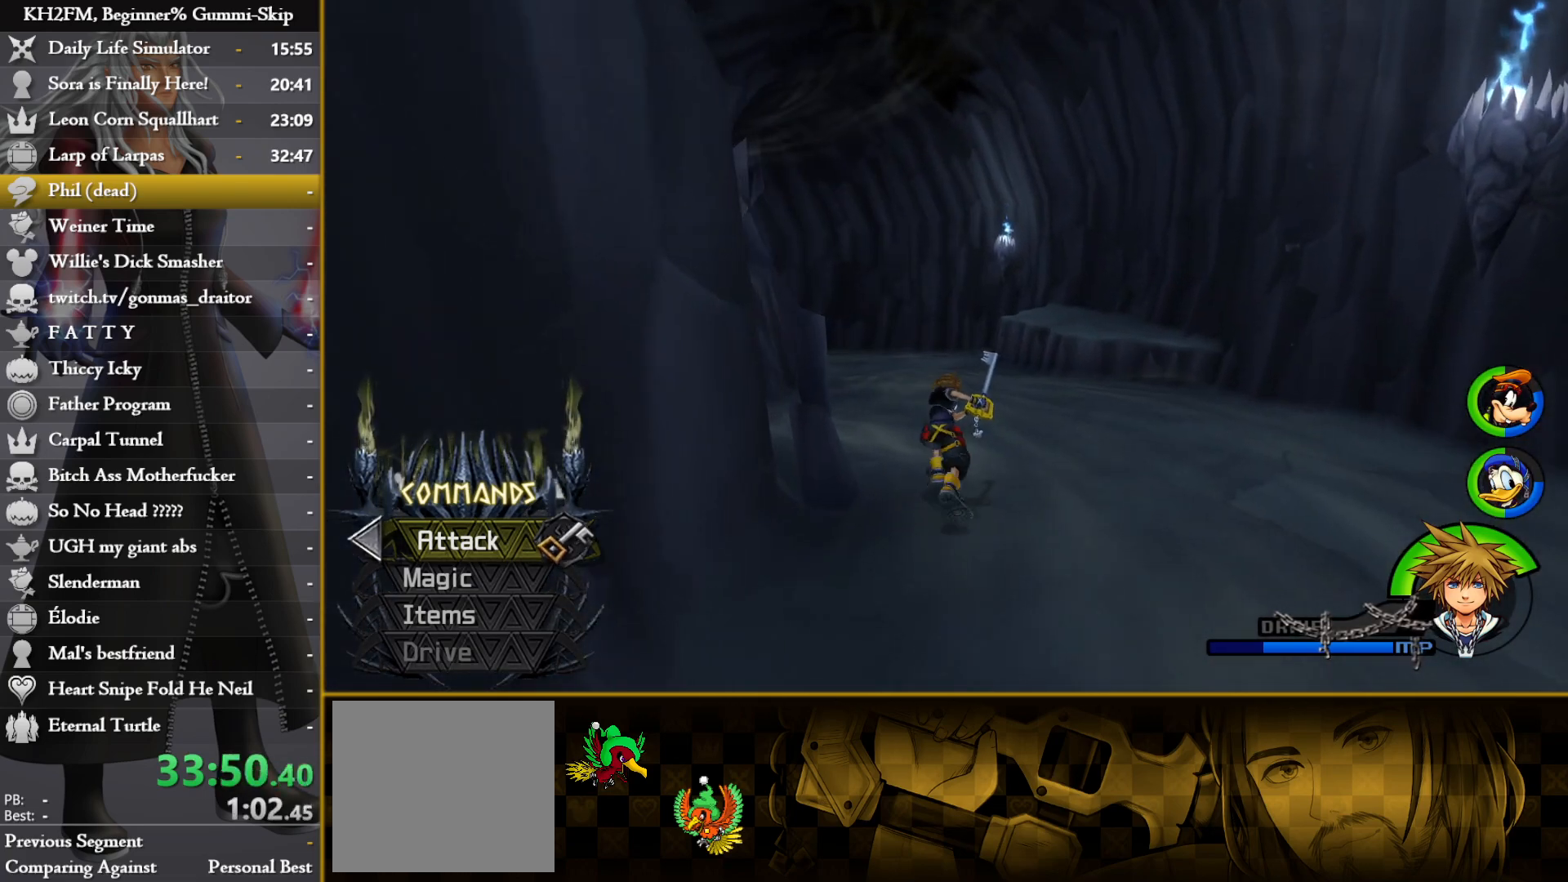
{"buttons": [], "left_stick": "up", "right_stick": "center", "events": [[117, "right_stick", "center"]]}
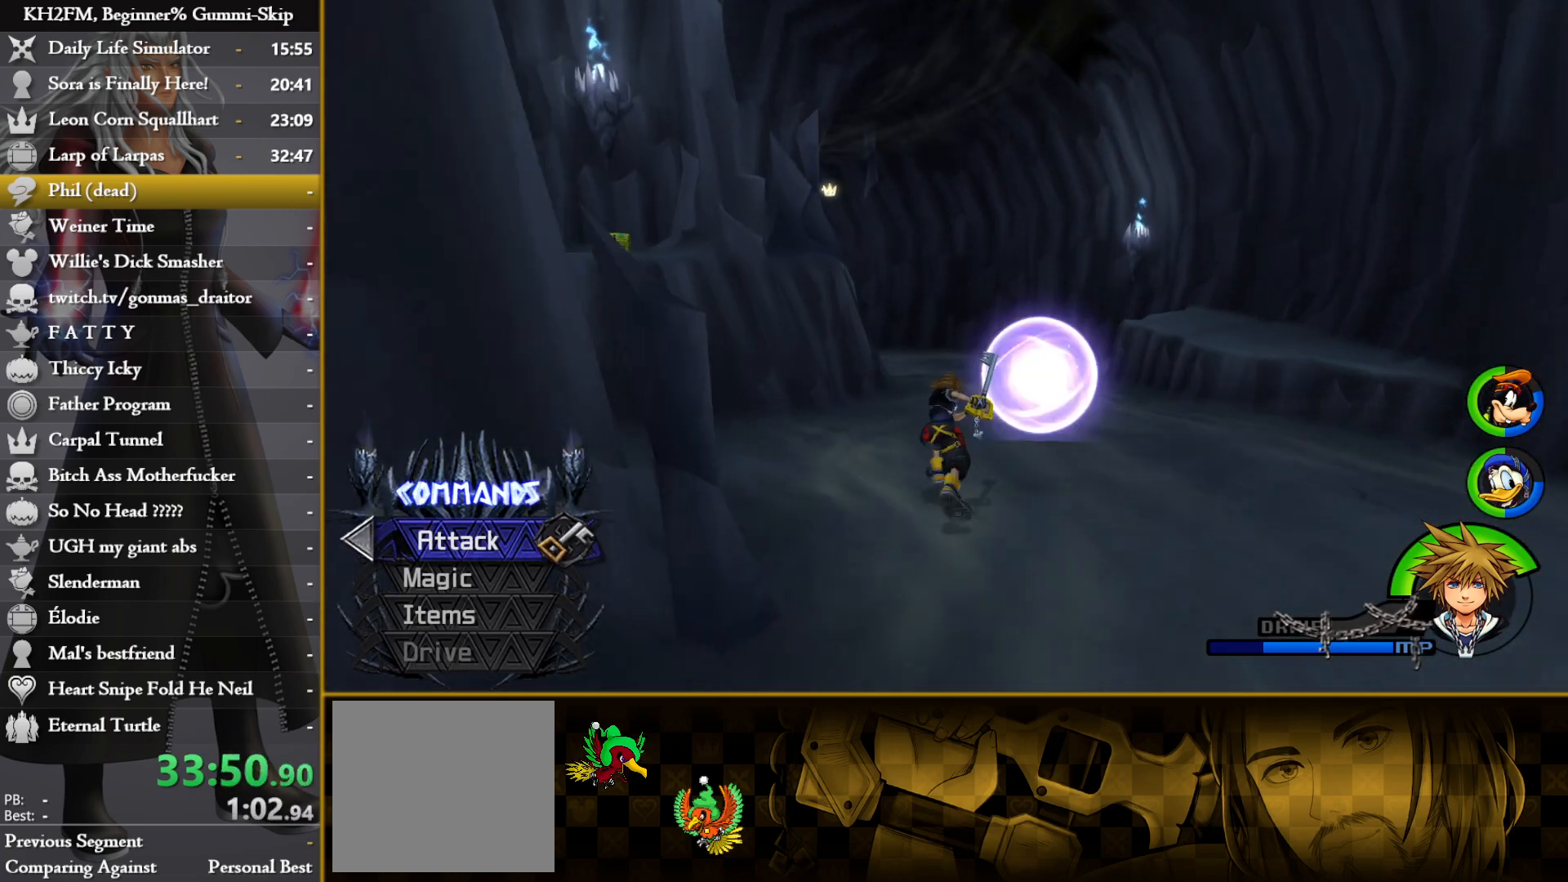
{"buttons": [], "left_stick": "up", "right_stick": "center", "events": [[267, "right_stick", "left"], [417, "right_stick", "center"]]}
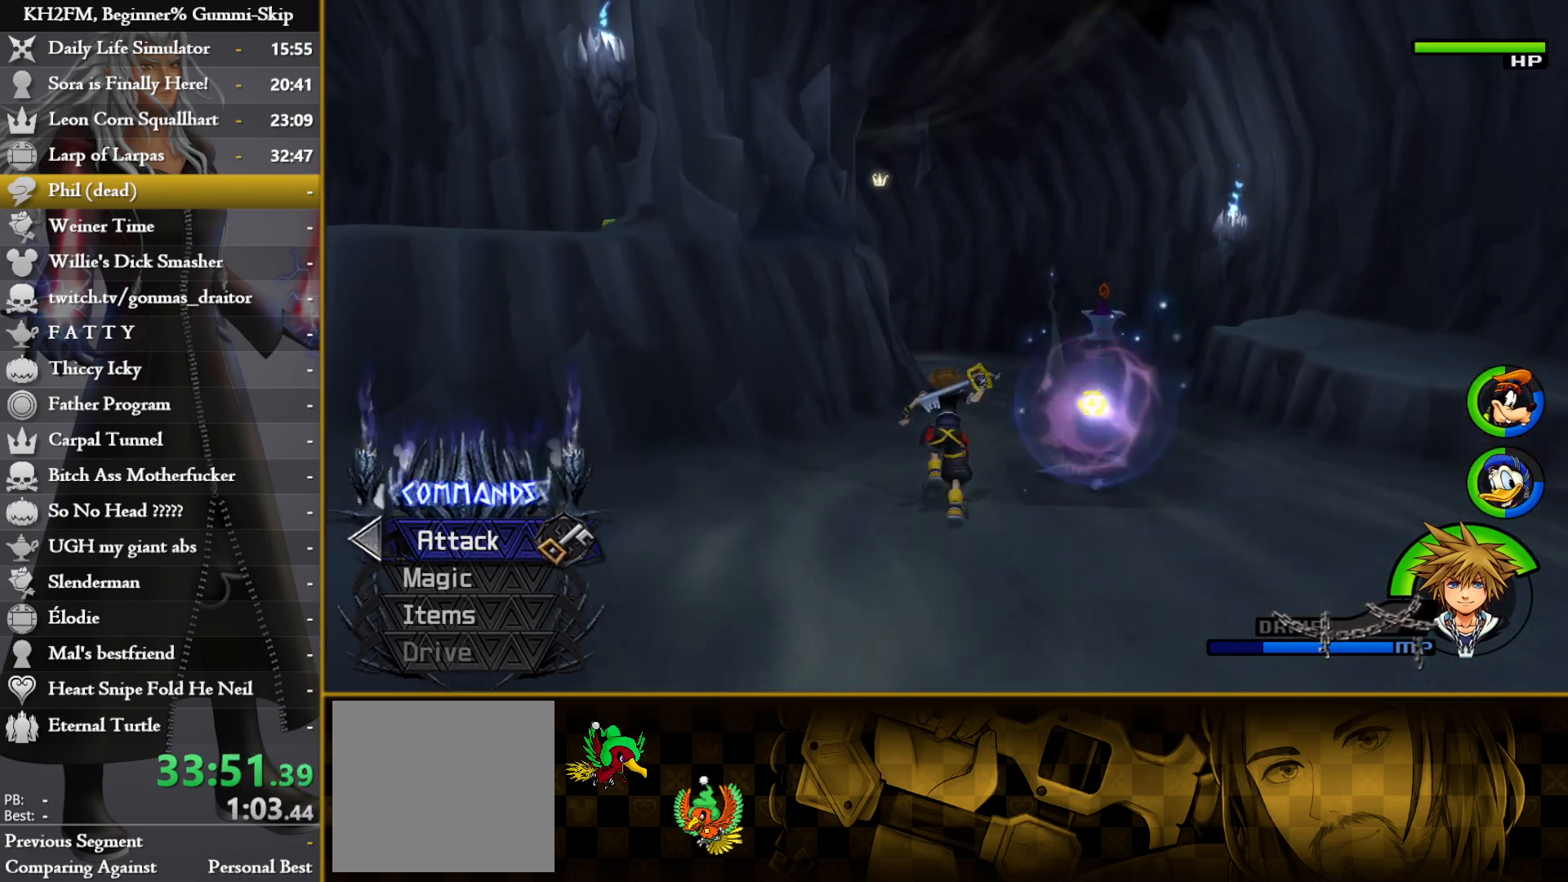
{"buttons": [], "left_stick": "up", "right_stick": "center", "events": [[267, "right_stick", "right"], [400, "right_stick", "center"]]}